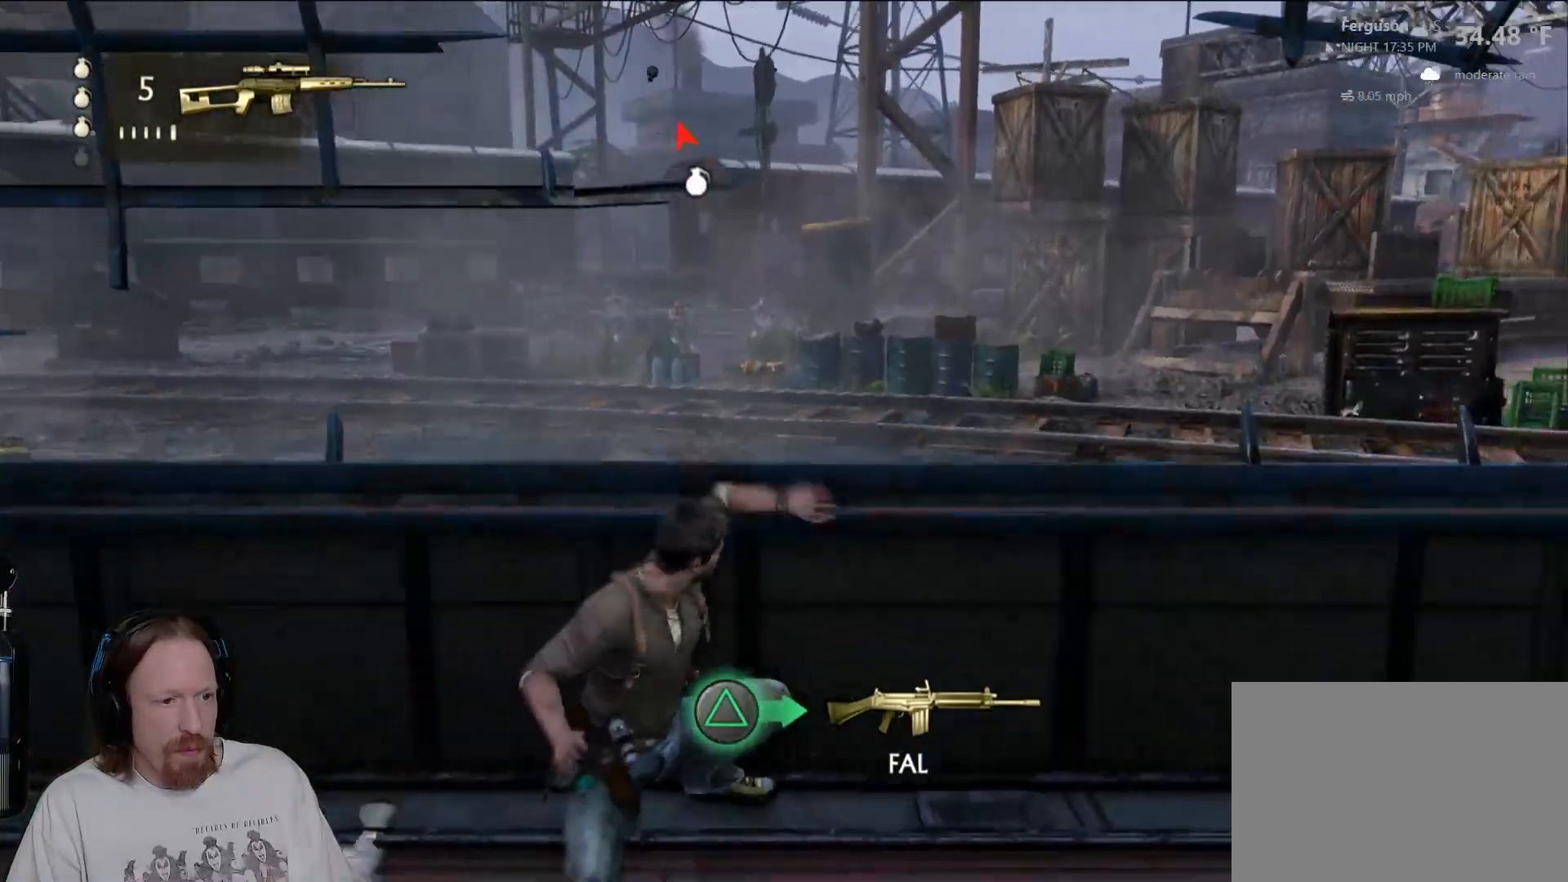
Gameplay with a controller (PlayStation layout); each line is a JSON object with the inputs held at the frame after it (dt_ms = milliseconds from this image to that frame). "events" lists button and stick changes between this image and that frame as [ms after this image, input, new state], when the widget could be followed in between.
{"dt_ms": 500, "buttons": [], "left_stick": "right", "right_stick": "right", "events": [[400, "right_stick", "right"]]}
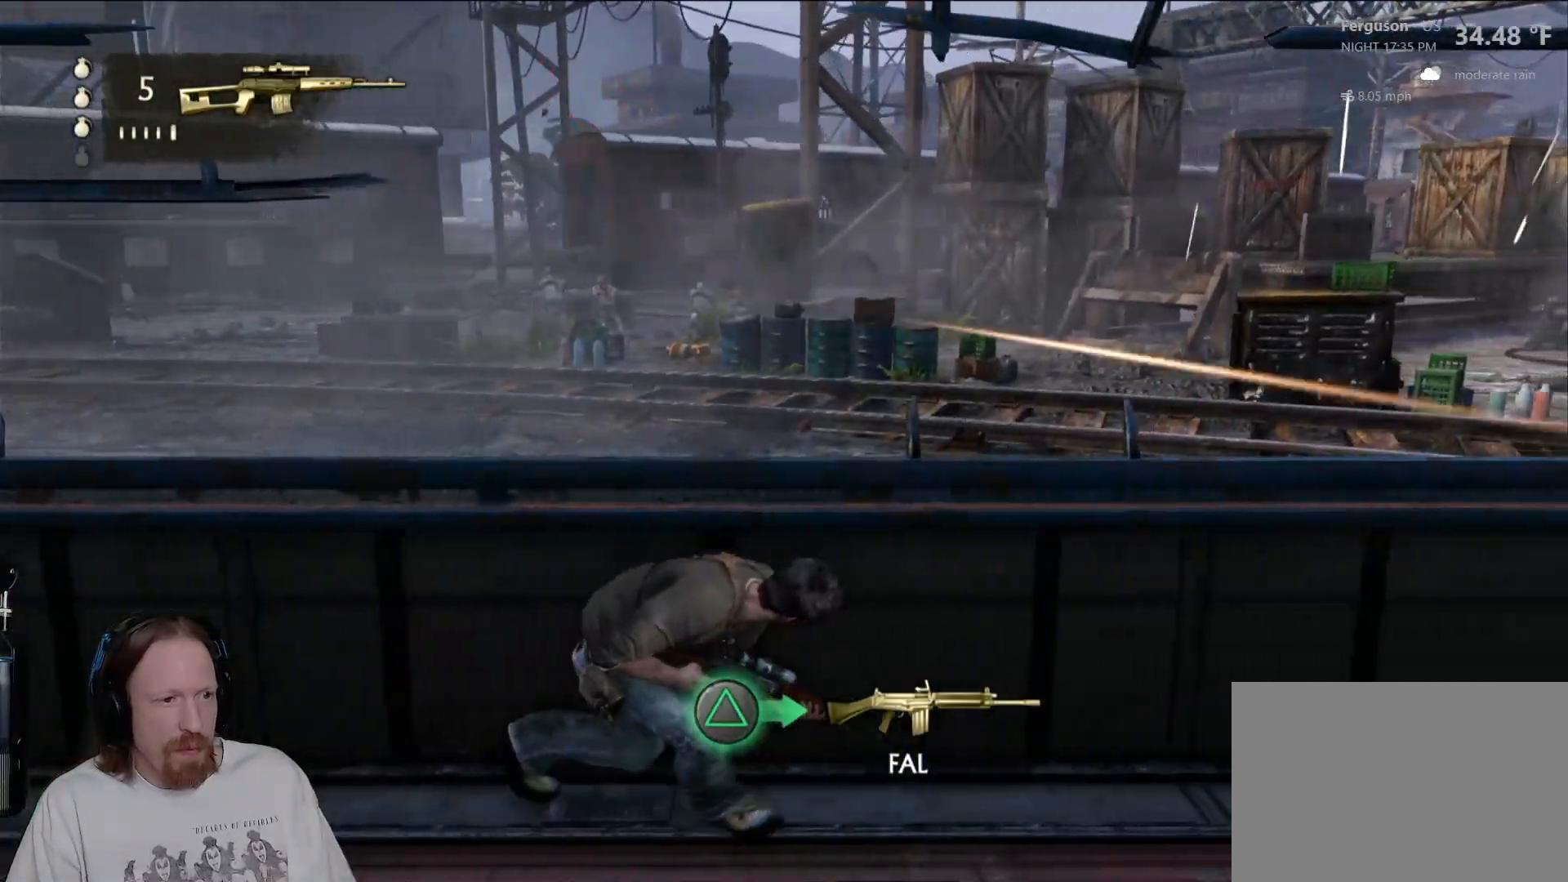
{"dt_ms": 1000, "buttons": ["L1"], "left_stick": "center", "right_stick": "center", "events": [[350, "right_stick", "center"], [367, "left_stick", "up-right"], [500, "right_stick", "right"], [550, "left_stick", "center"], [633, "L1", "down"], [633, "L2", "down"], [717, "right_stick", "center"], [733, "L2", "up"]]}
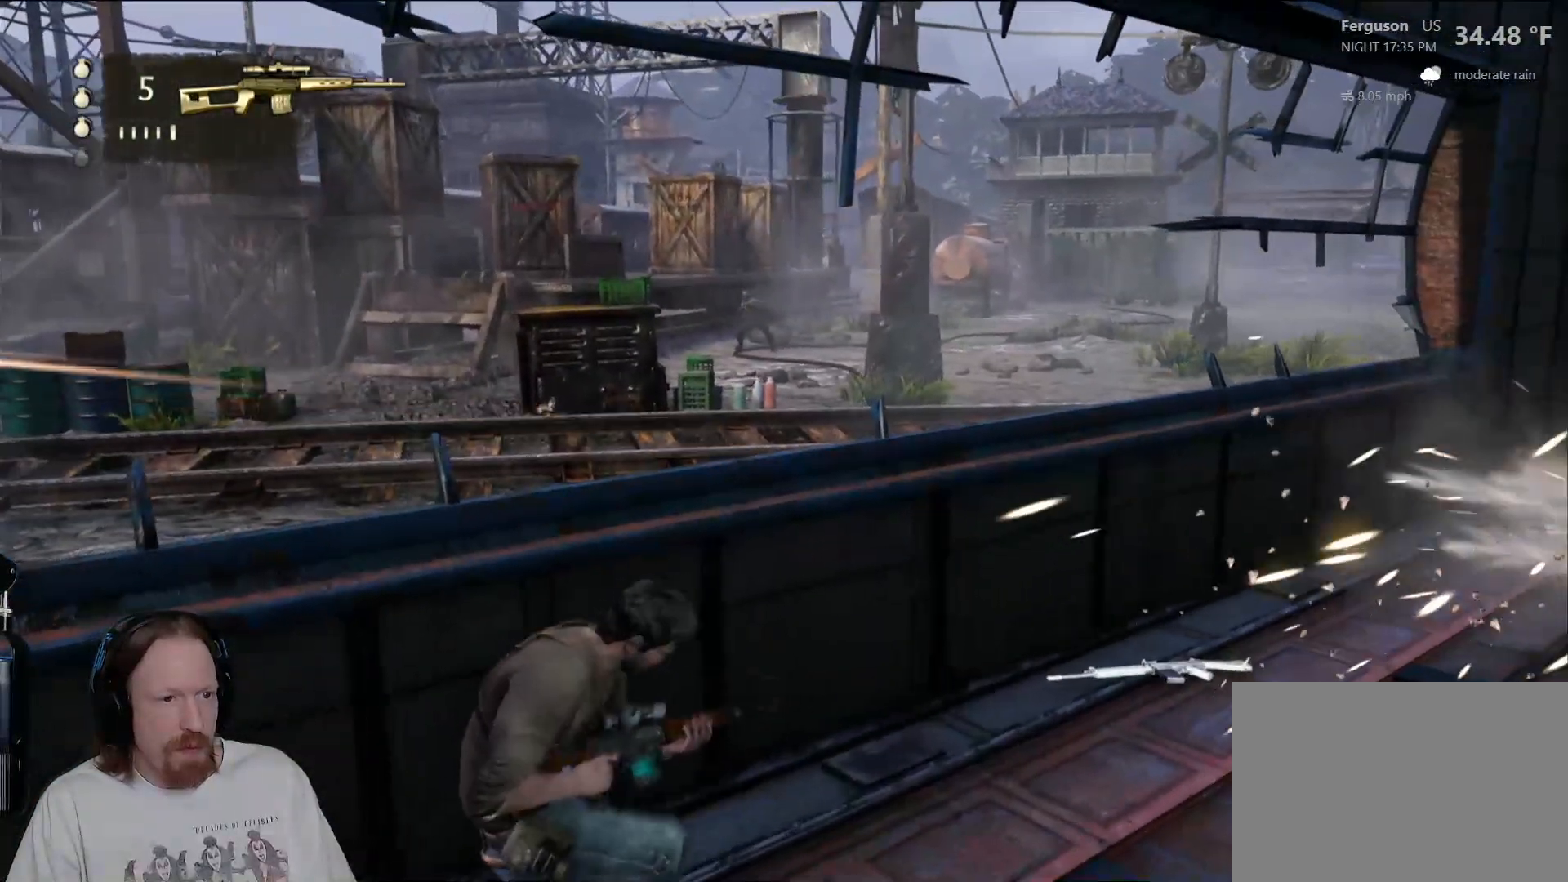
{"dt_ms": 1000, "buttons": ["L1"], "left_stick": "center", "right_stick": "center", "events": [[50, "L2", "down"], [217, "L2", "up"], [433, "L2", "down"], [550, "L2", "up"], [717, "L2", "down"], [800, "L2", "up"], [867, "right_stick", "down"], [950, "L2", "down"], [983, "right_stick", "center"], [1000, "L2", "up"]]}
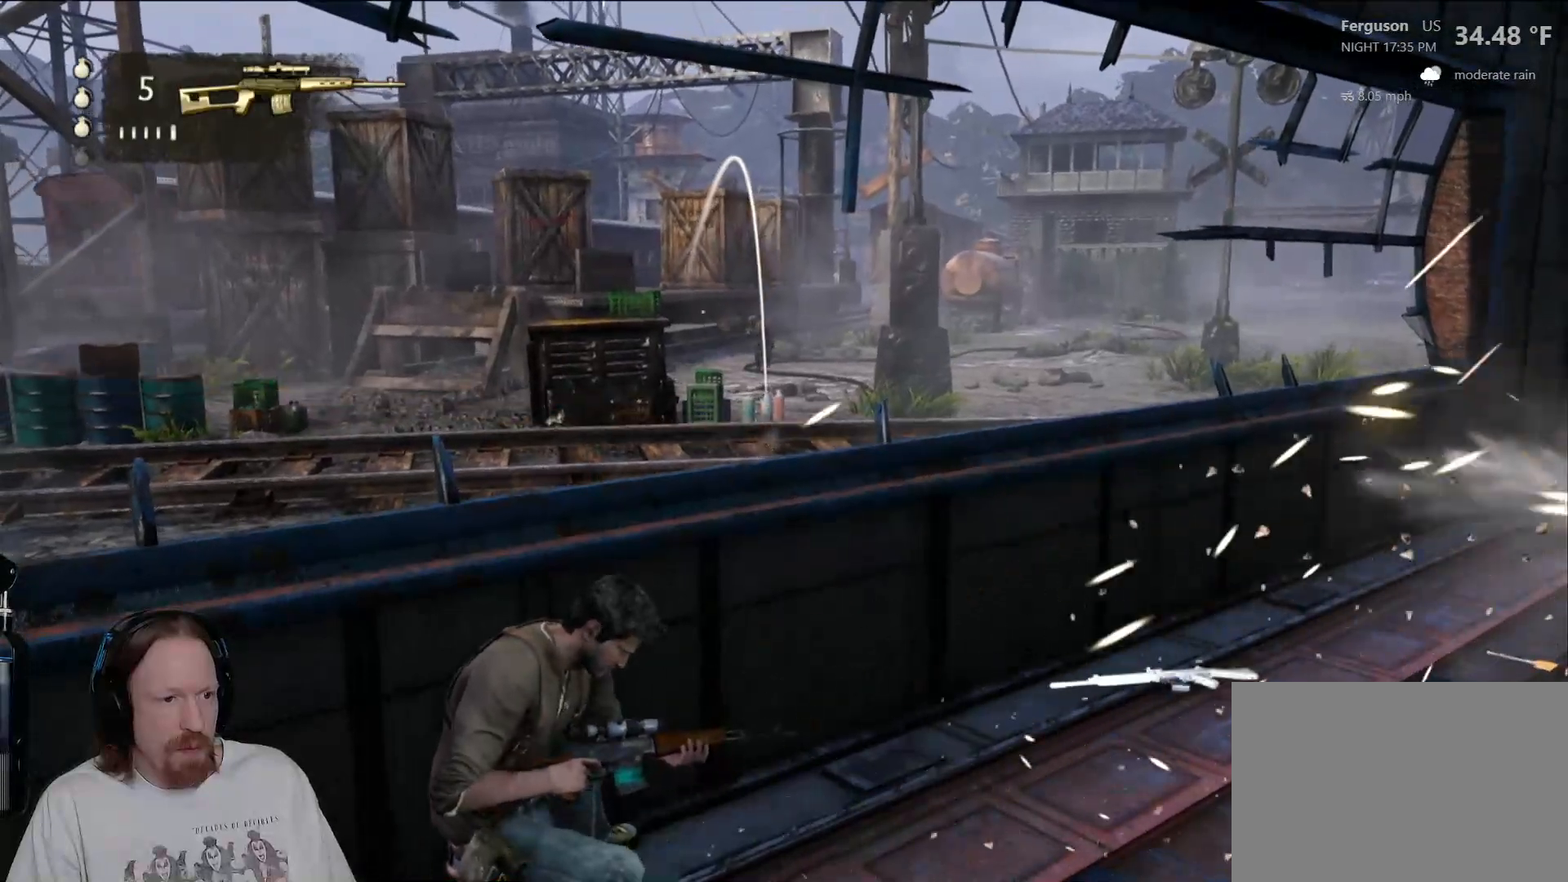
{"dt_ms": 500, "buttons": [], "left_stick": "center", "right_stick": "center", "events": [[17, "L2", "down"], [33, "L1", "up"], [33, "L2", "up"]]}
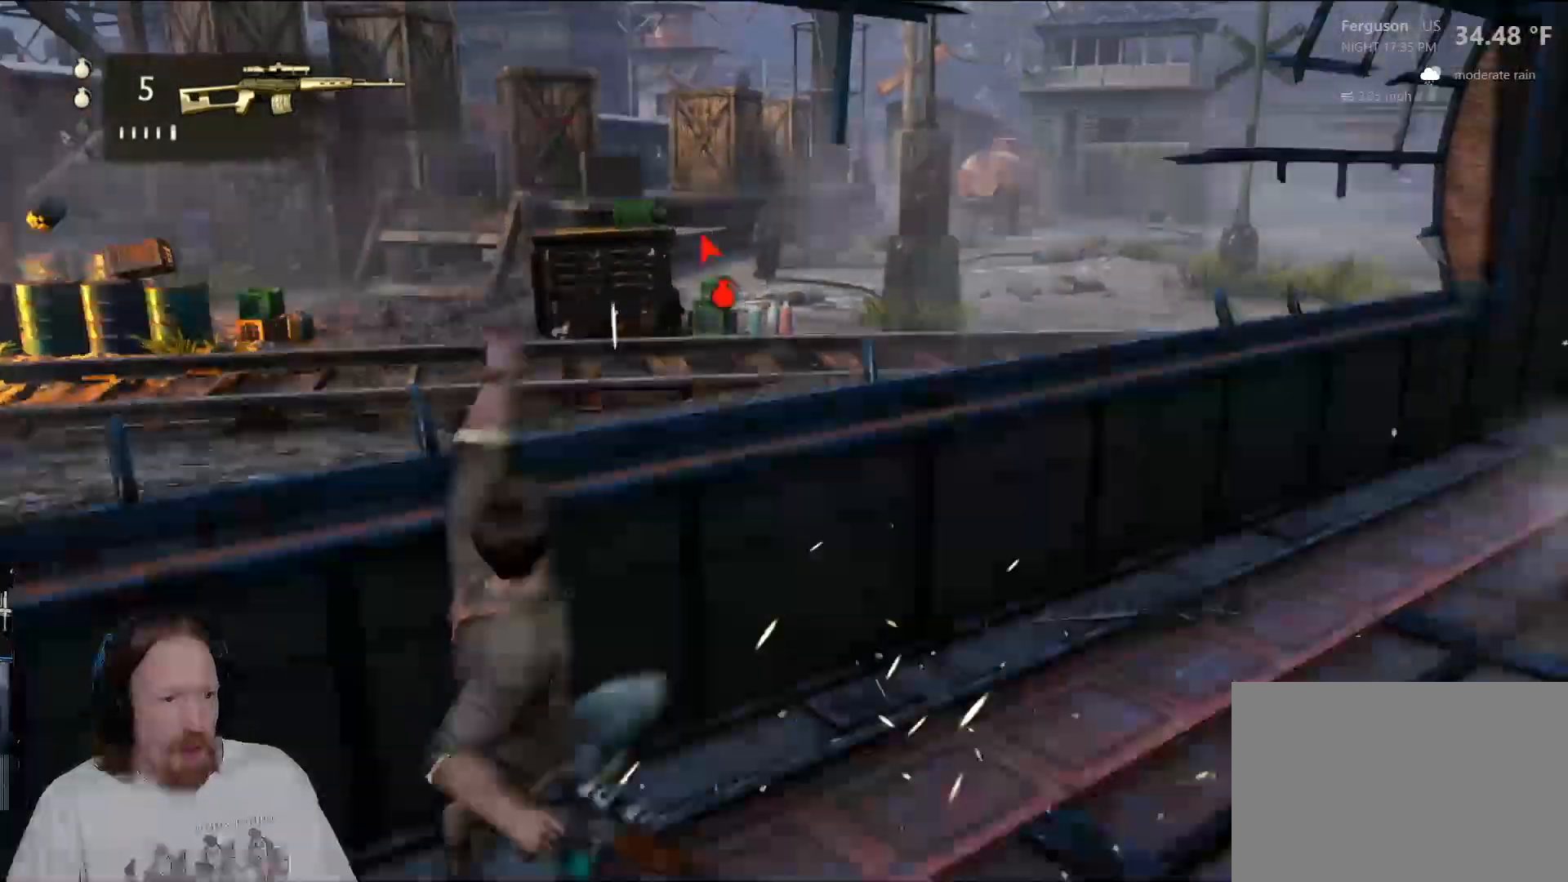
{"dt_ms": 500, "buttons": [], "left_stick": "up-right", "right_stick": "center", "events": [[417, "left_stick", "right"], [500, "left_stick", "up-right"]]}
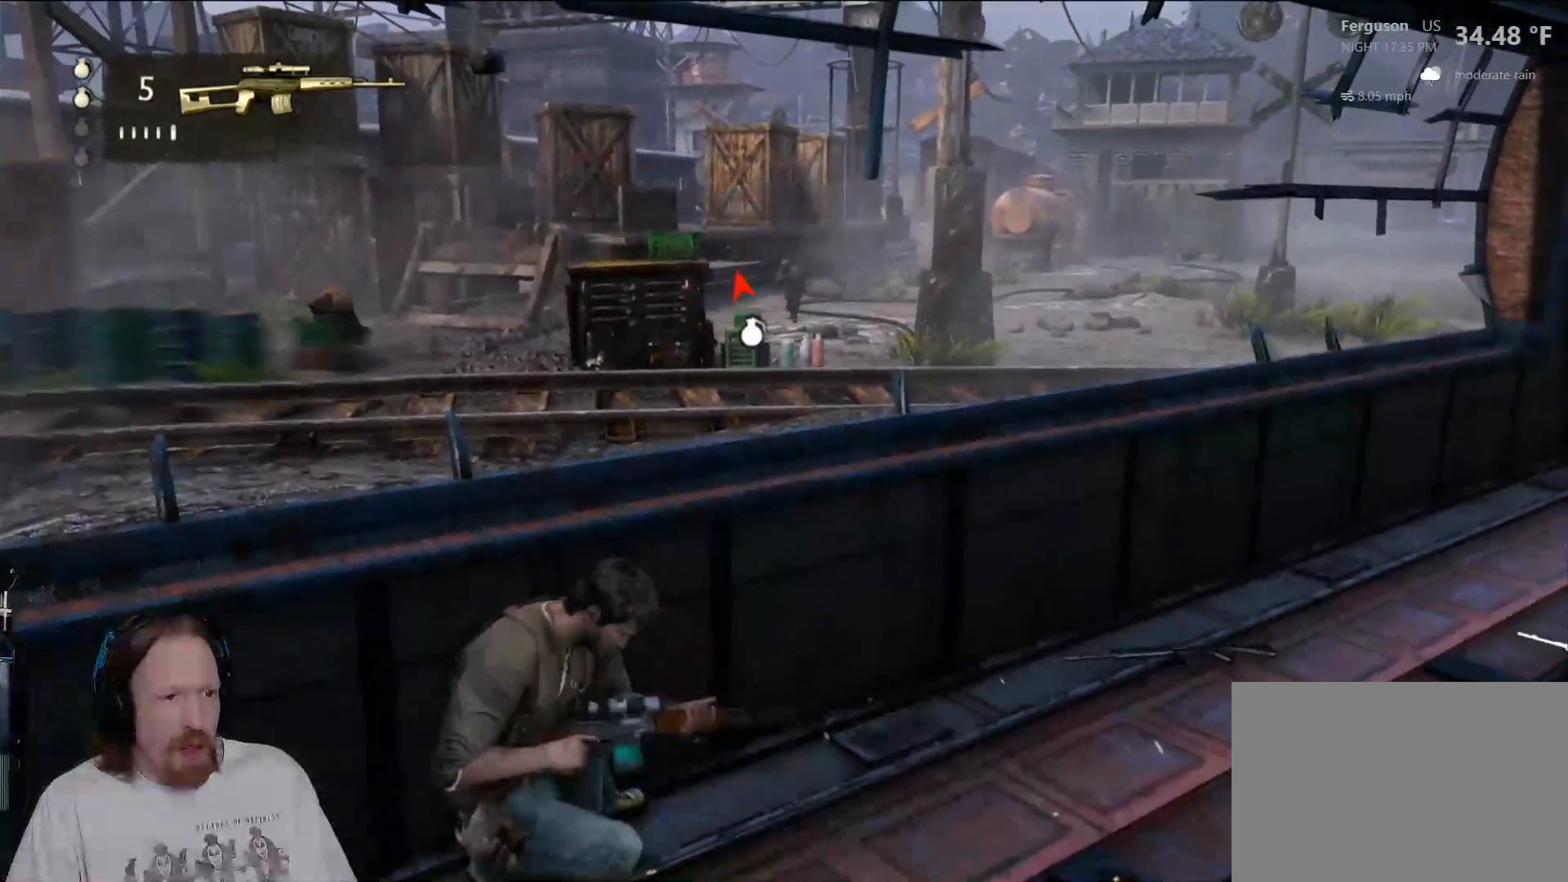
{"dt_ms": 500, "buttons": [], "left_stick": "up-right", "right_stick": "center", "events": [[17, "right_stick", "left"], [300, "L2", "down"], [350, "L1", "down"], [350, "L2", "up"], [400, "L1", "up"], [500, "right_stick", "center"]]}
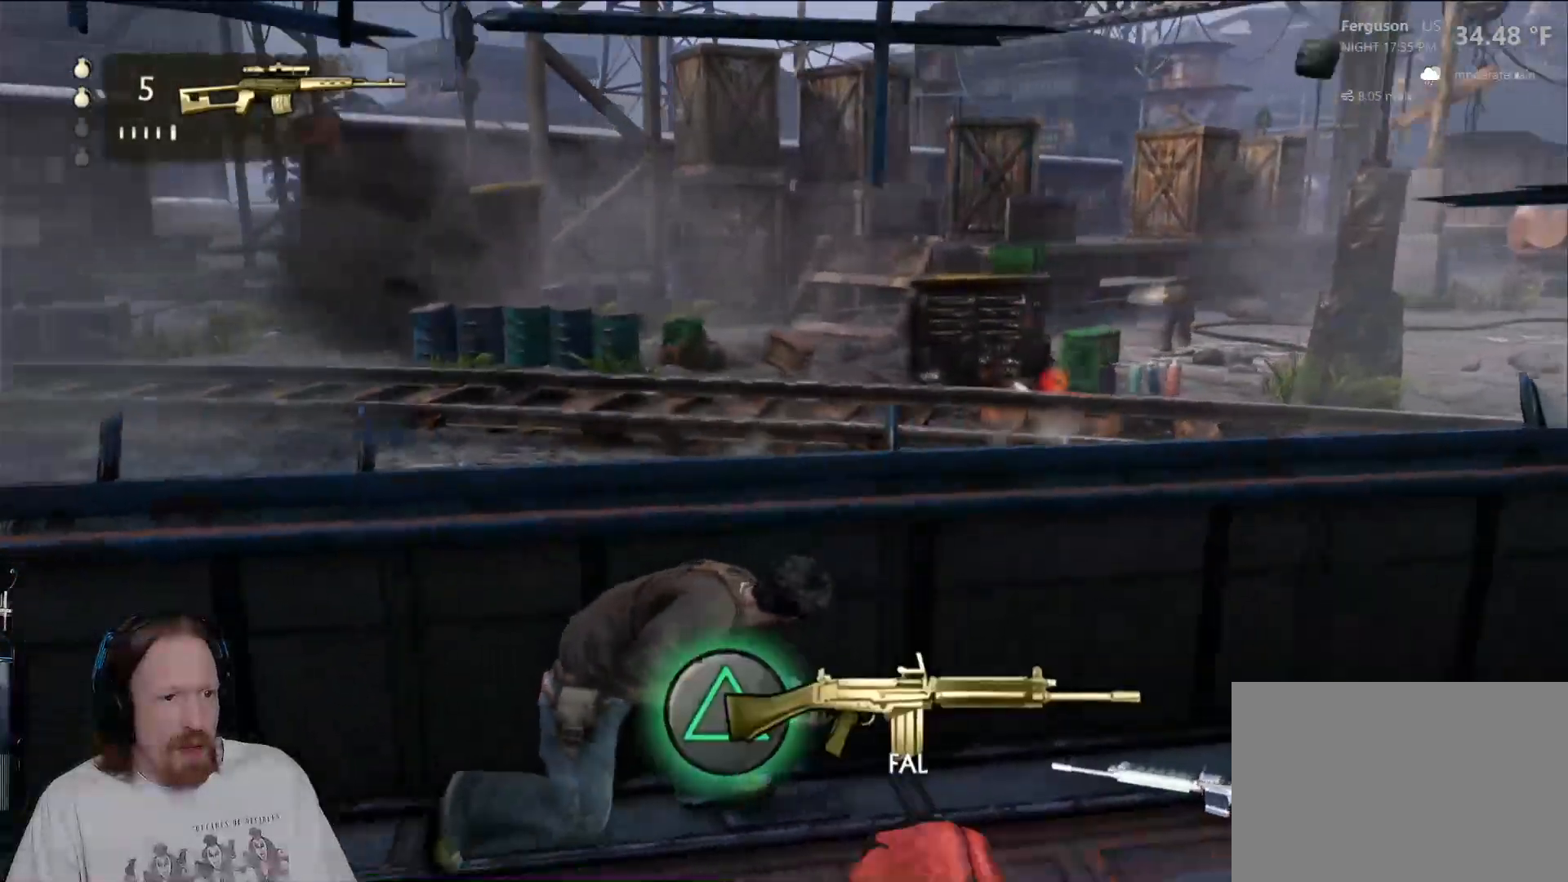
{"dt_ms": 500, "buttons": [], "left_stick": "up-left", "right_stick": "center", "events": [[50, "left_stick", "up-left"]]}
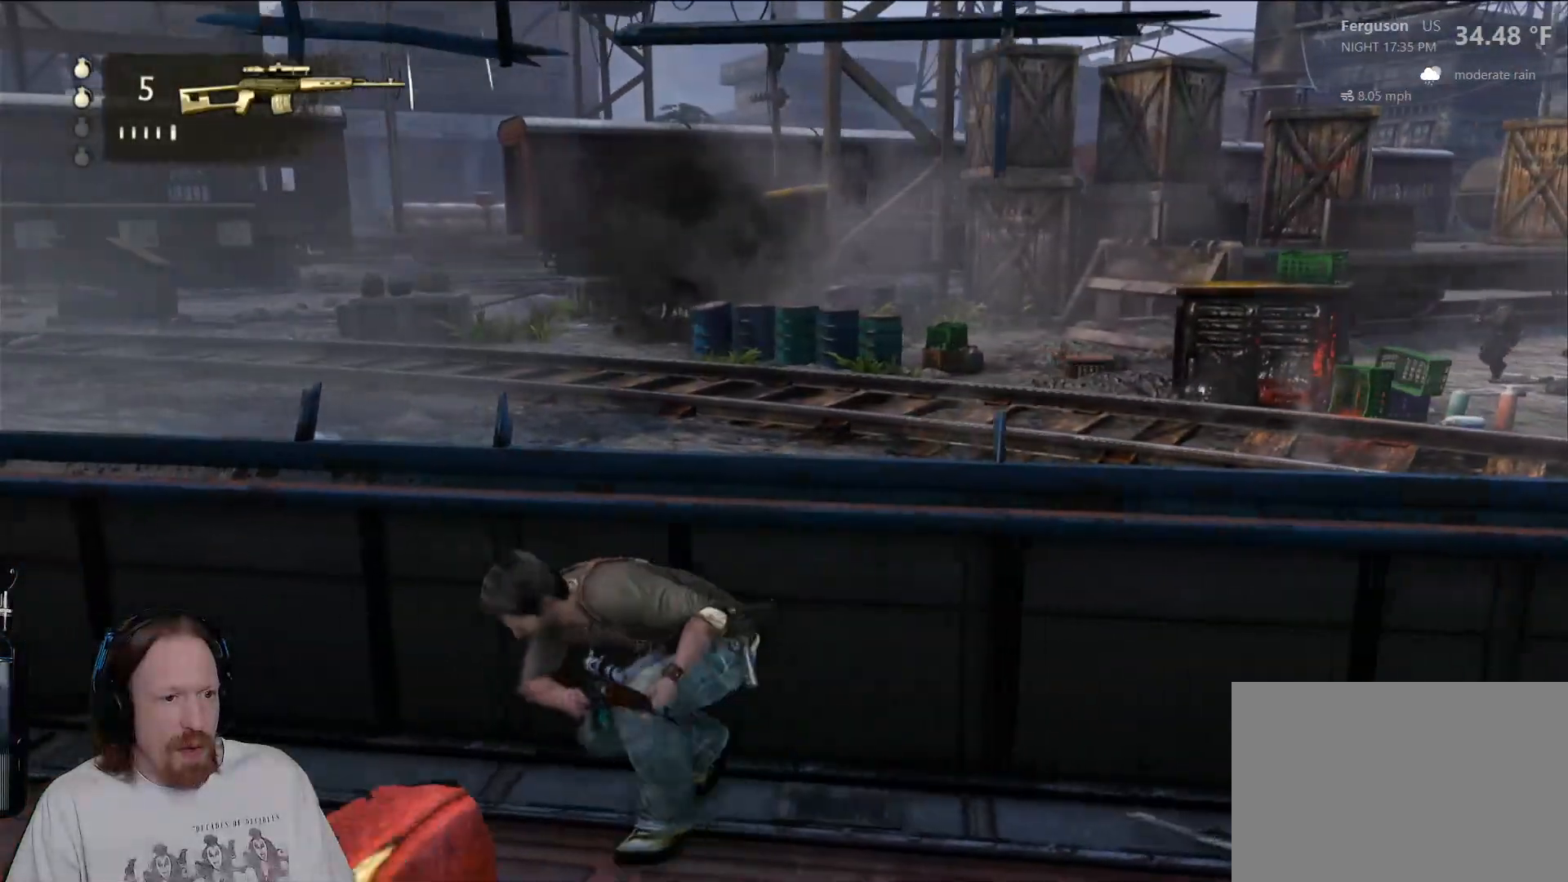
{"dt_ms": 500, "buttons": [], "left_stick": "up-left", "right_stick": "center", "events": [[100, "right_stick", "left"], [317, "right_stick", "center"]]}
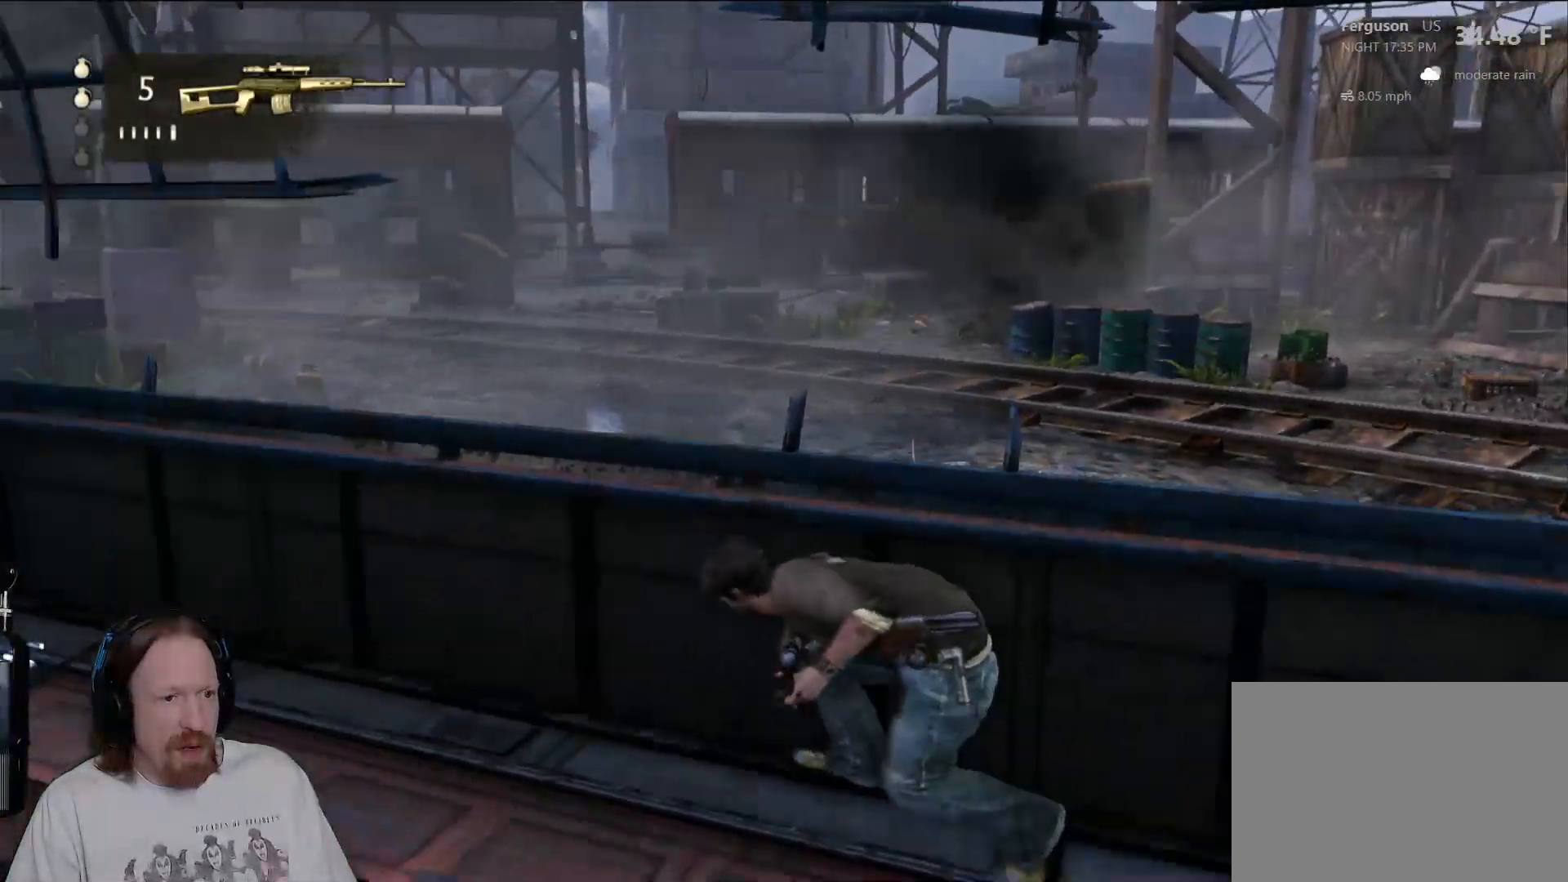
{"dt_ms": 500, "buttons": [], "left_stick": "up-left", "right_stick": "center", "events": []}
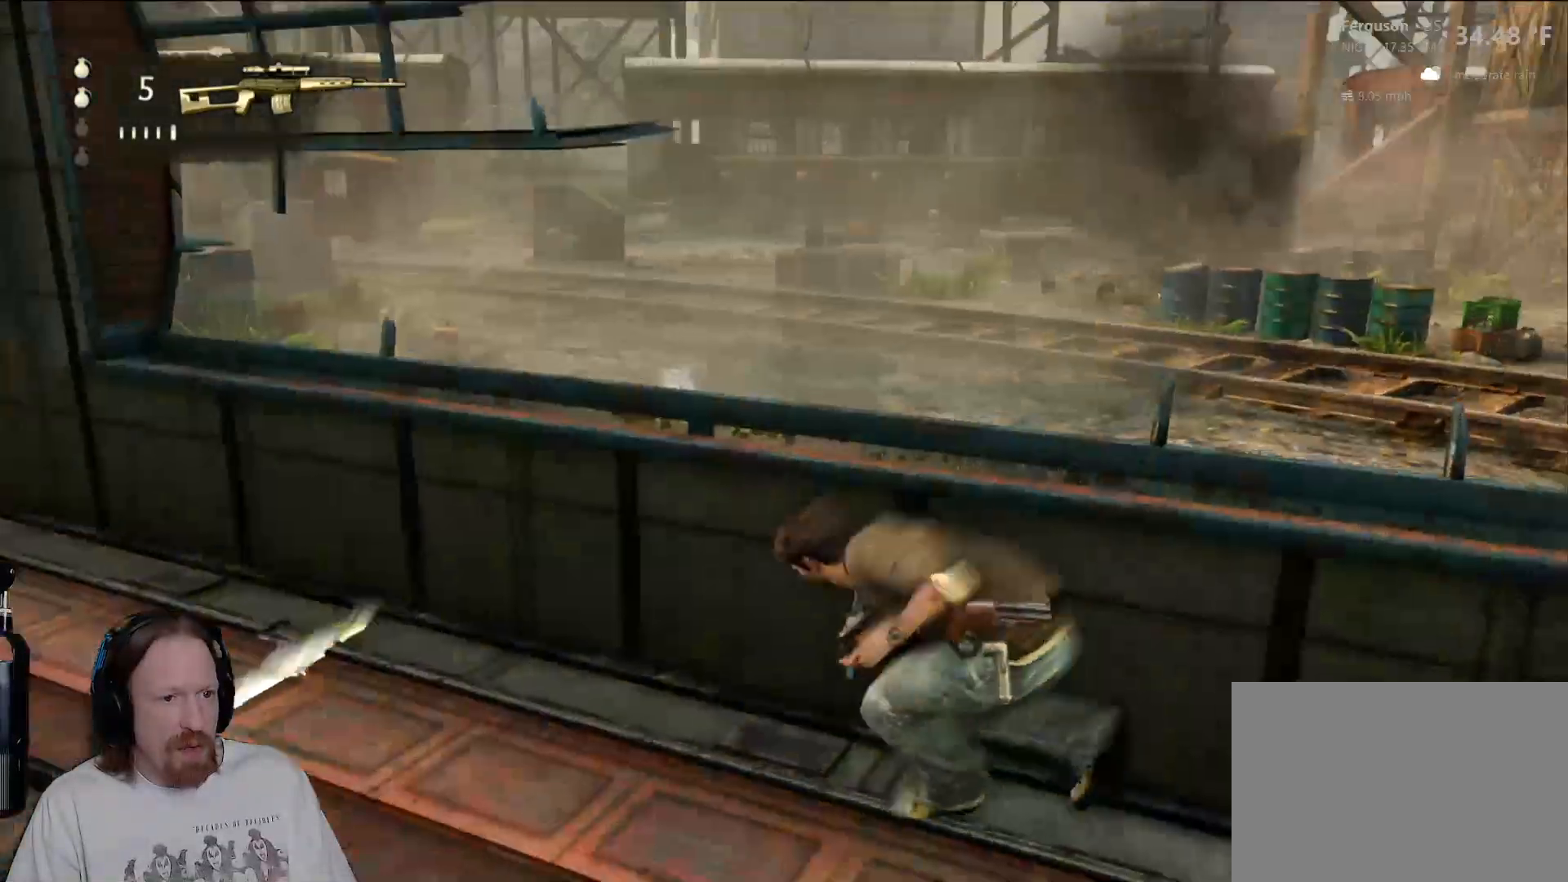
{"dt_ms": 500, "buttons": [], "left_stick": "up-left", "right_stick": "left", "events": [[317, "right_stick", "left"]]}
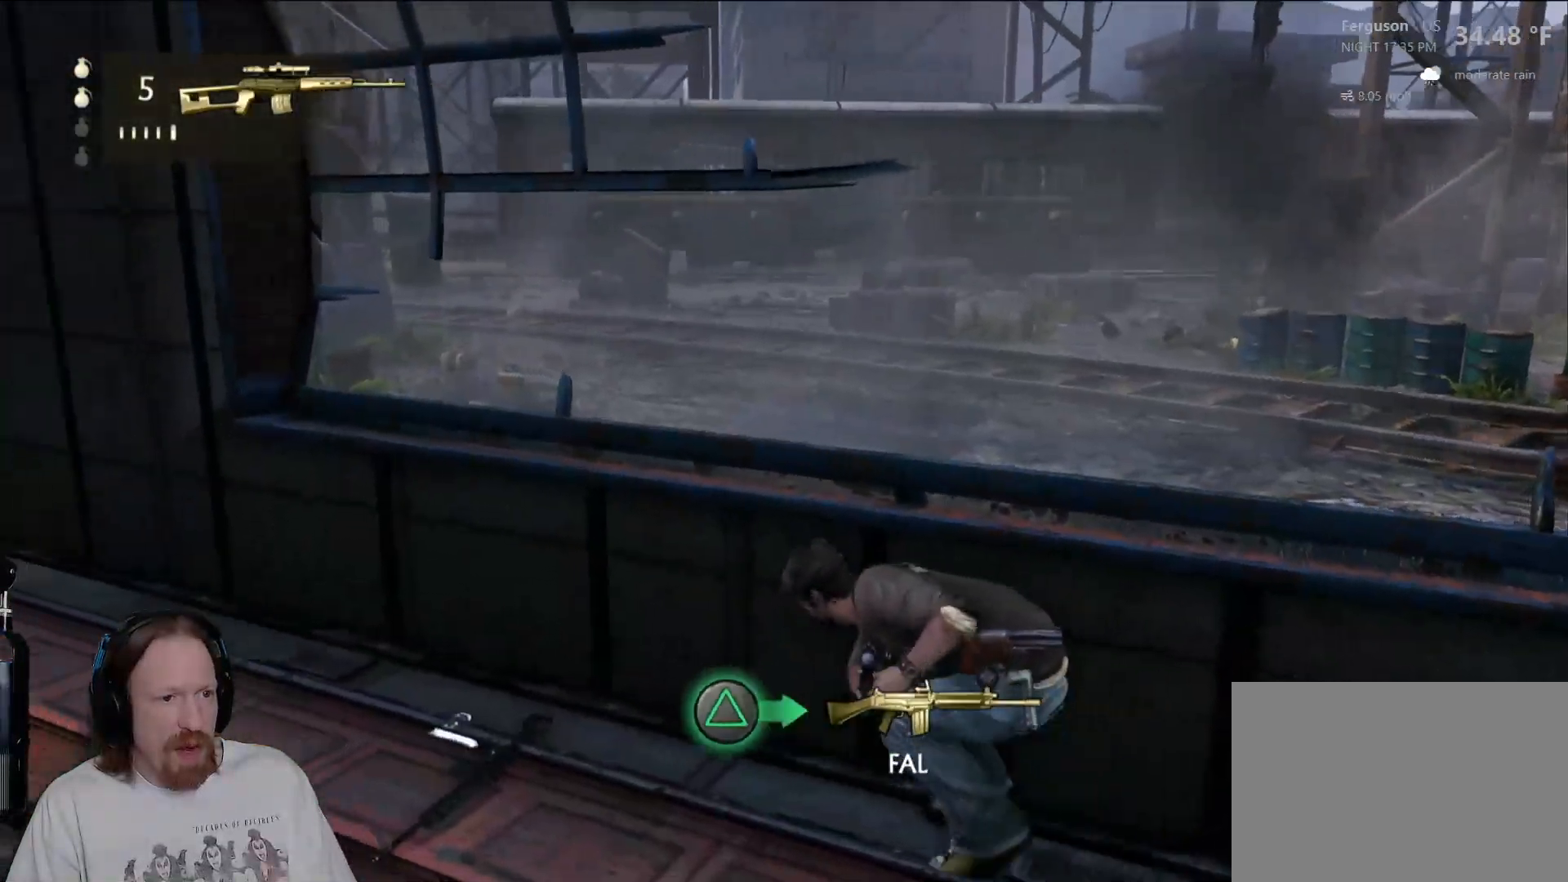
{"dt_ms": 500, "buttons": ["CIRCLE"], "left_stick": "up-left", "right_stick": "center", "events": [[33, "right_stick", "up-left"], [200, "right_stick", "center"], [483, "CIRCLE", "down"]]}
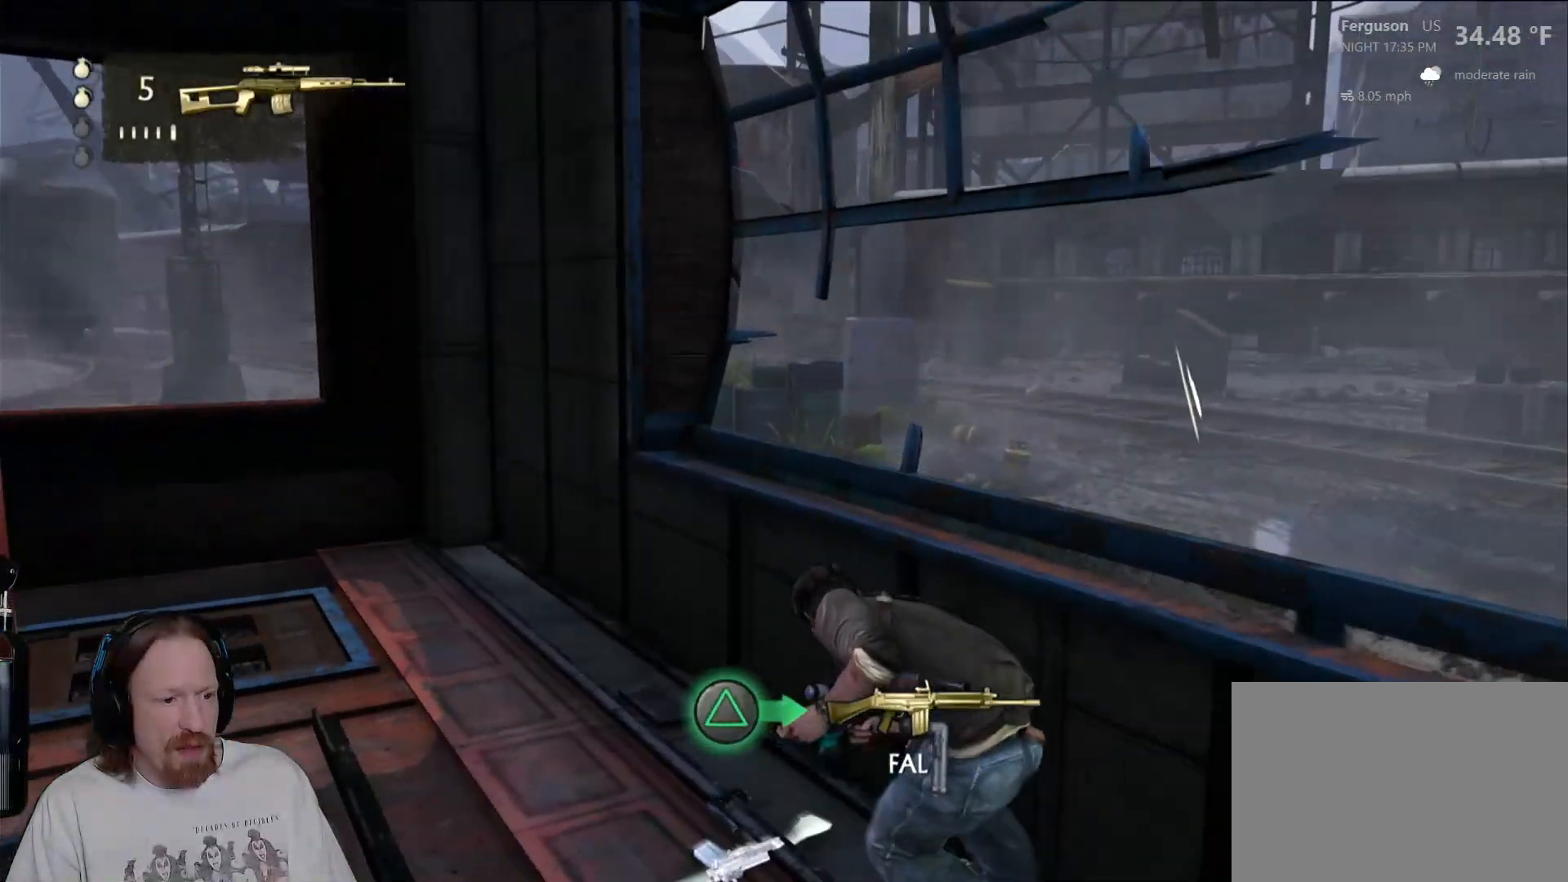
{"dt_ms": 500, "buttons": [], "left_stick": "up-left", "right_stick": "left", "events": [[100, "CIRCLE", "up"], [333, "right_stick", "left"]]}
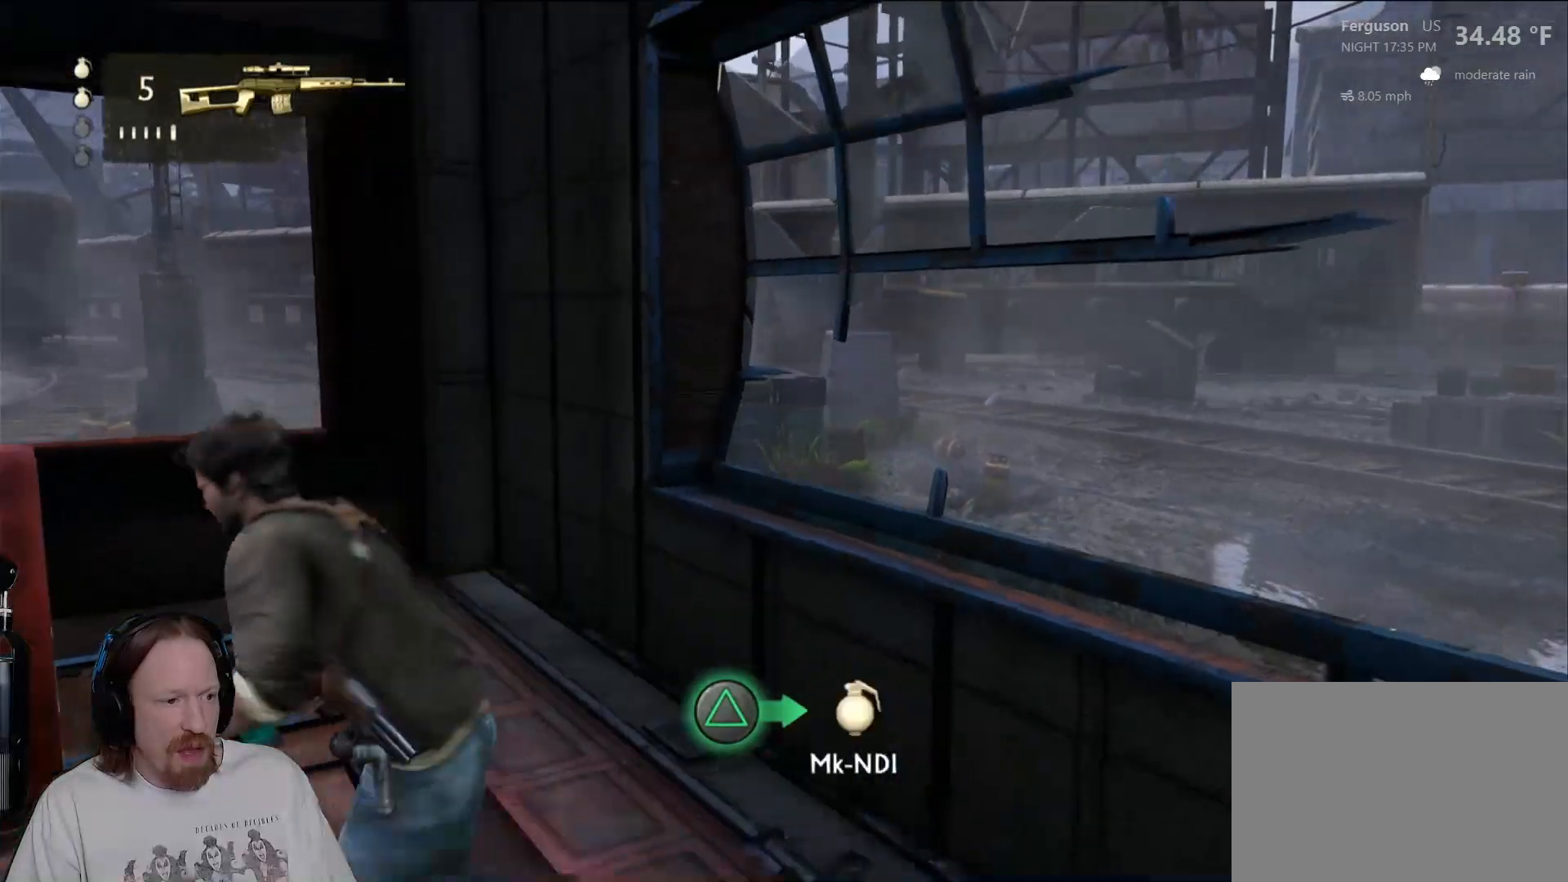
{"dt_ms": 500, "buttons": [], "left_stick": "up", "right_stick": "center", "events": [[33, "right_stick", "center"], [67, "left_stick", "up"]]}
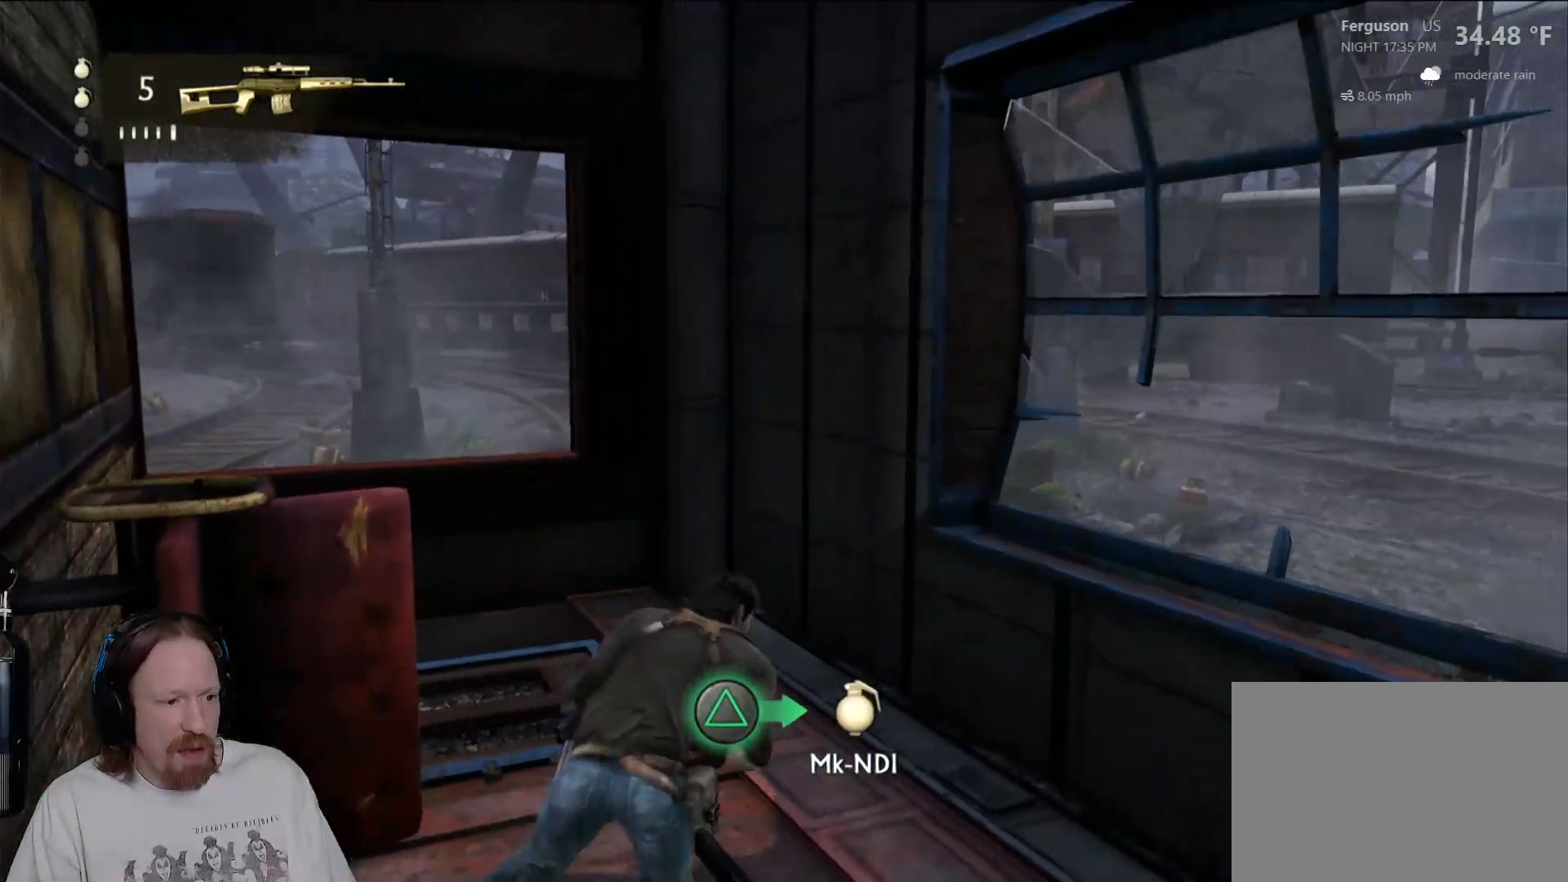
{"dt_ms": 500, "buttons": [], "left_stick": "up-left", "right_stick": "center"}
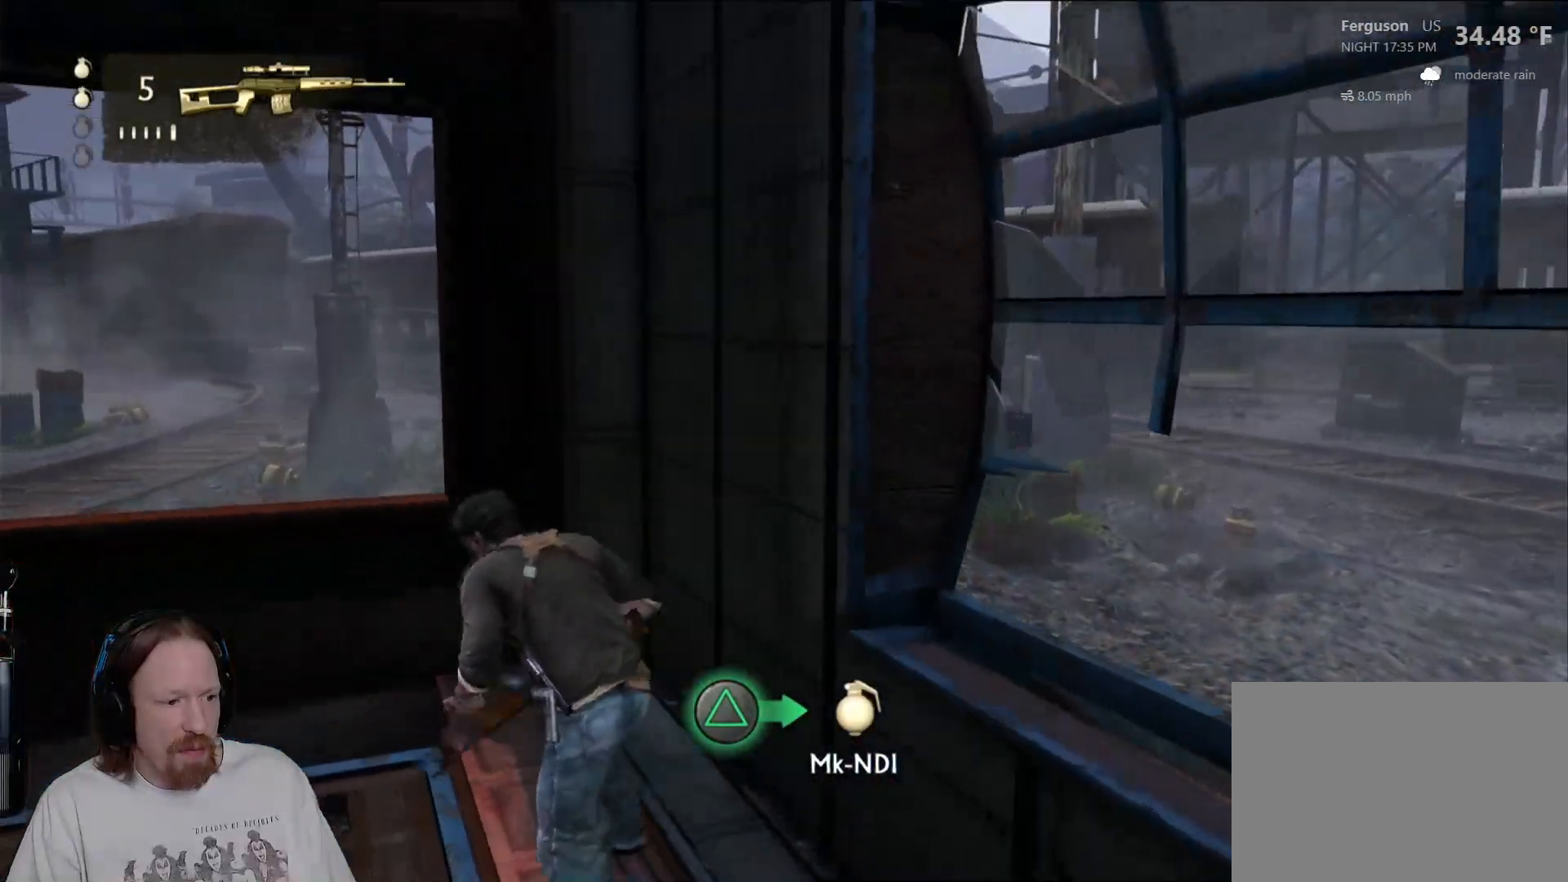
{"dt_ms": 500, "buttons": [], "left_stick": "up-left", "right_stick": "center", "events": [[50, "TRIANGLE", "down"], [133, "TRIANGLE", "up"], [200, "TRIANGLE", "down"], [283, "TRIANGLE", "up"]]}
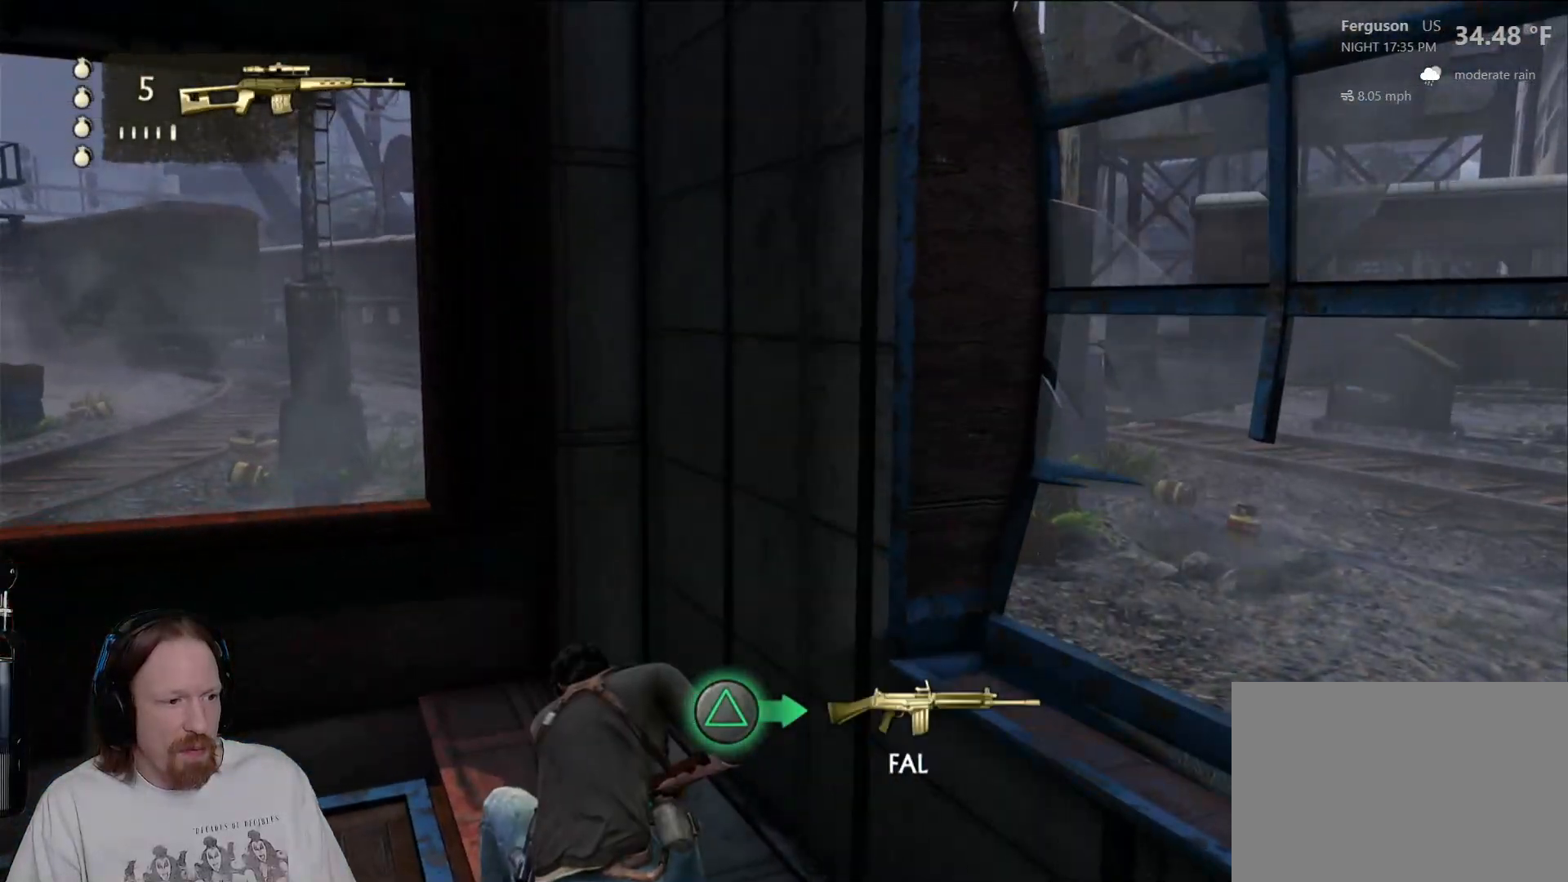
{"dt_ms": 500, "buttons": [], "left_stick": "up-left", "right_stick": "center", "events": []}
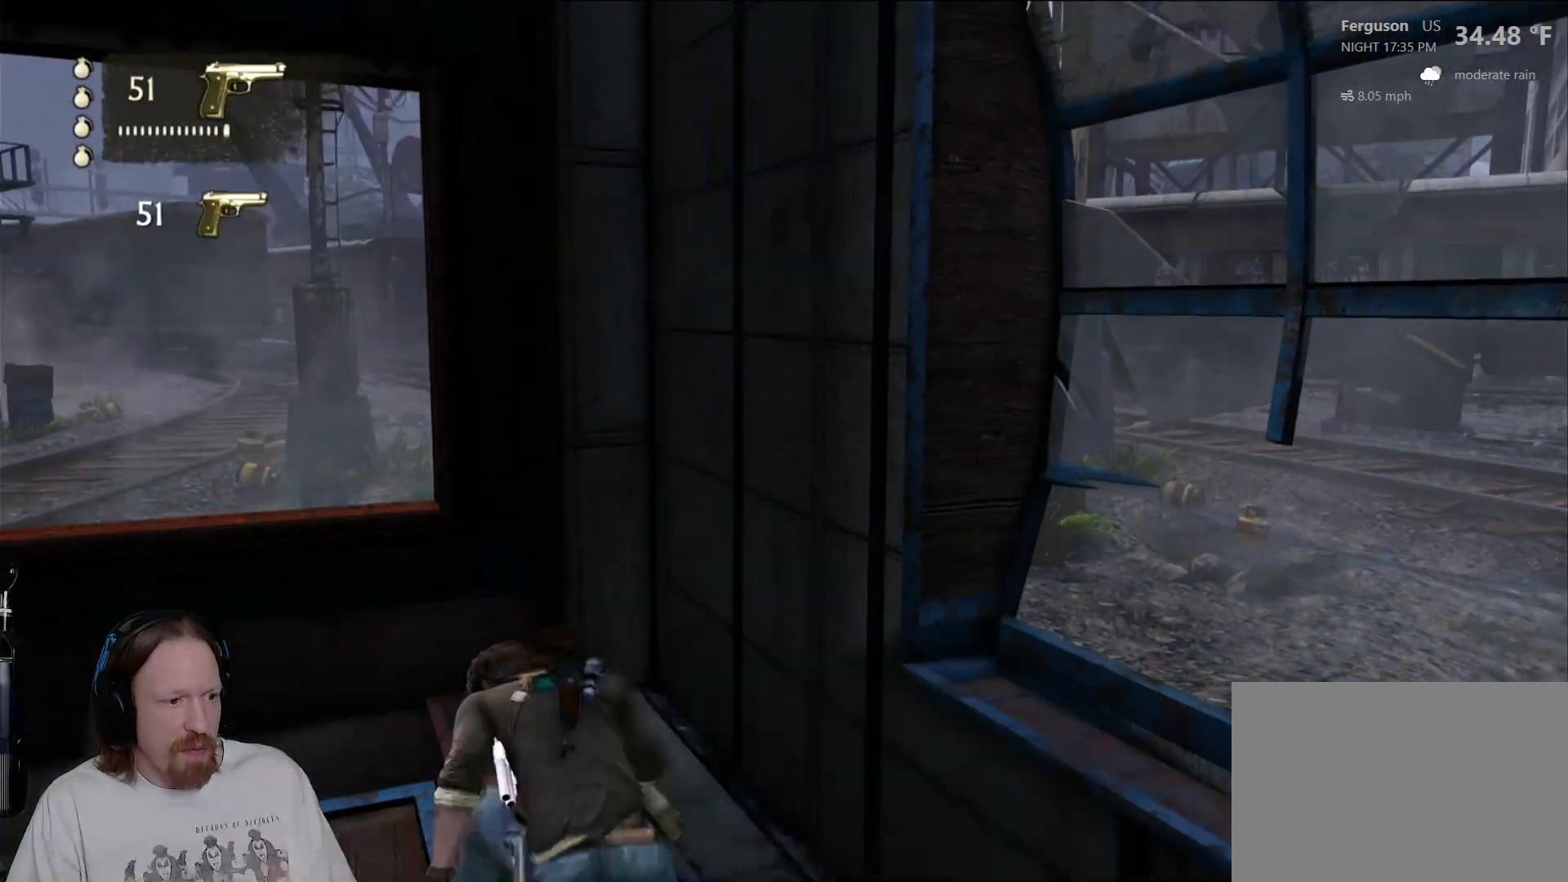
{"dt_ms": 500, "buttons": [], "left_stick": "up", "right_stick": "center", "events": [[217, "CIRCLE", "down"], [400, "CIRCLE", "up"], [433, "left_stick", "up"]]}
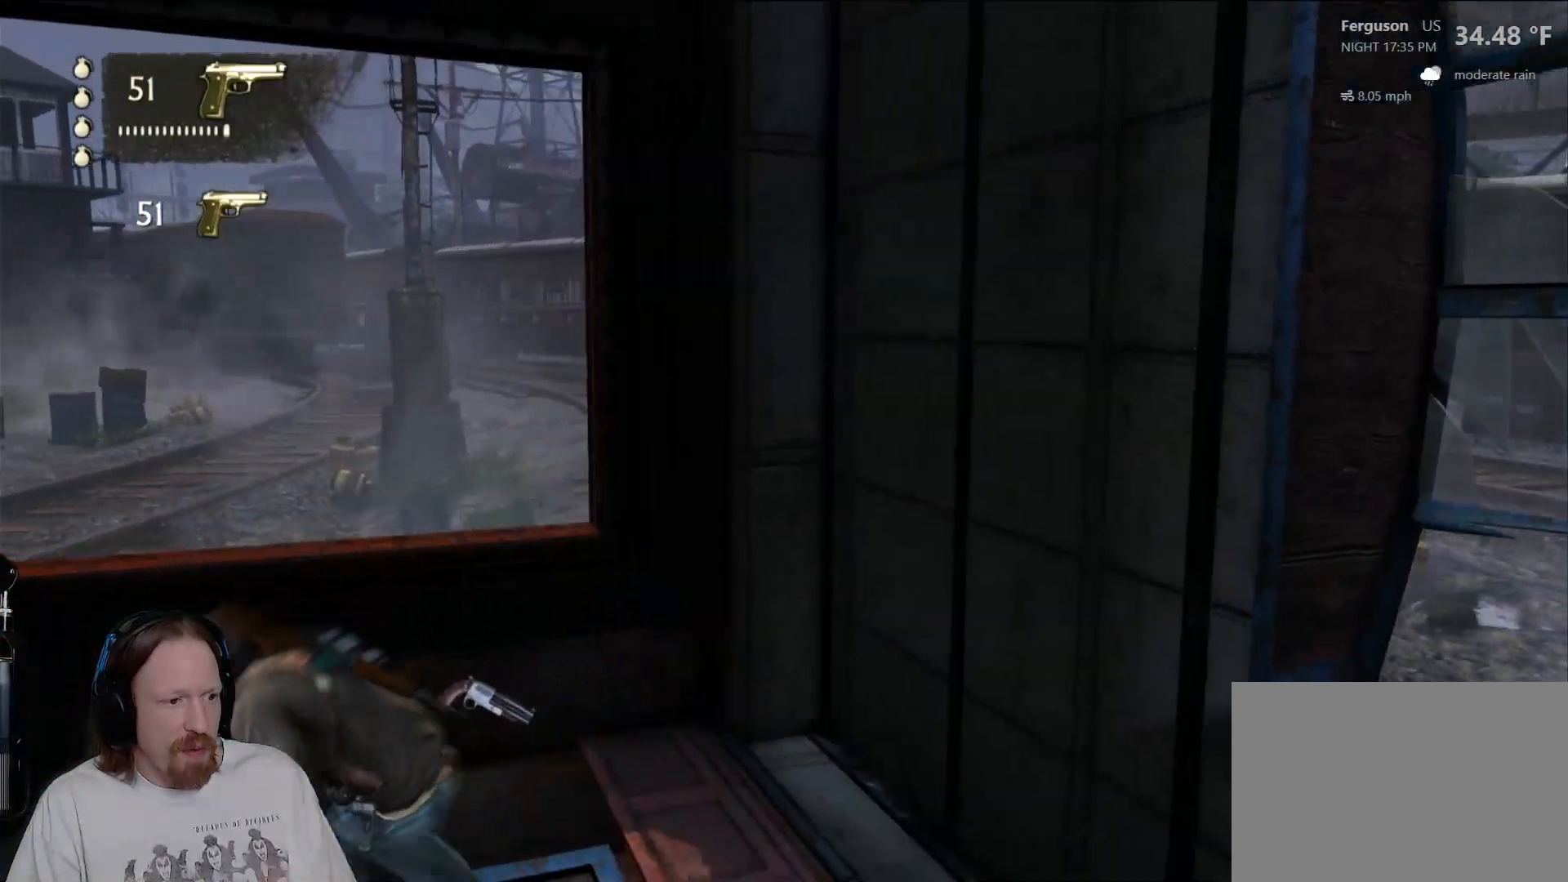
{"dt_ms": 500, "buttons": [], "left_stick": "center", "right_stick": "center", "events": [[50, "left_stick", "center"], [150, "right_stick", "left"], [483, "right_stick", "center"]]}
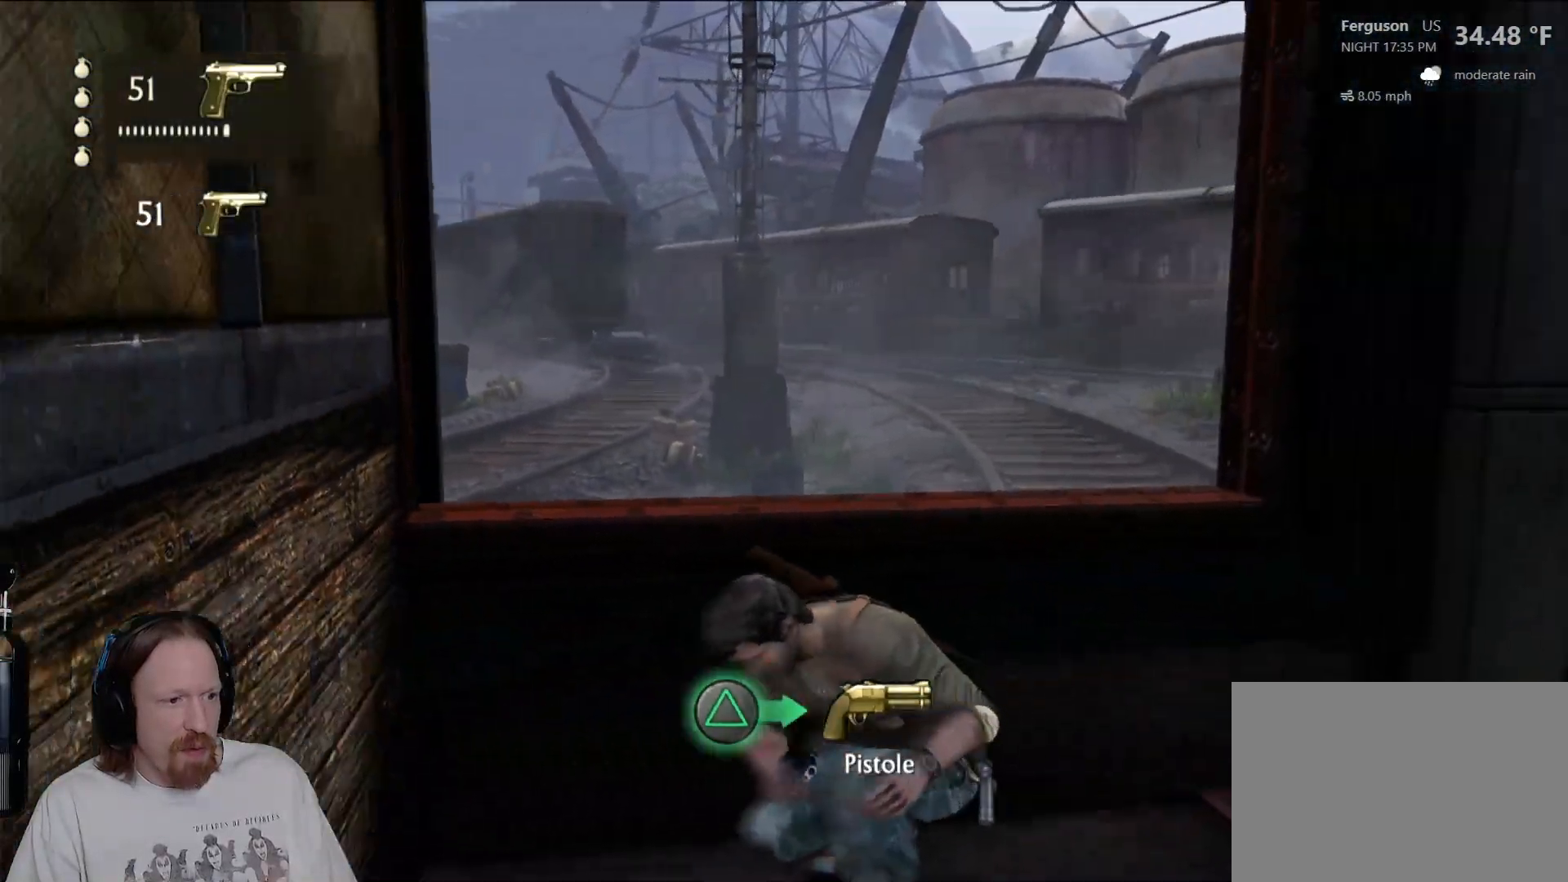
{"dt_ms": 500, "buttons": [], "left_stick": "center", "right_stick": "center", "events": [[217, "right_stick", "down-left"], [283, "right_stick", "left"], [383, "right_stick", "center"]]}
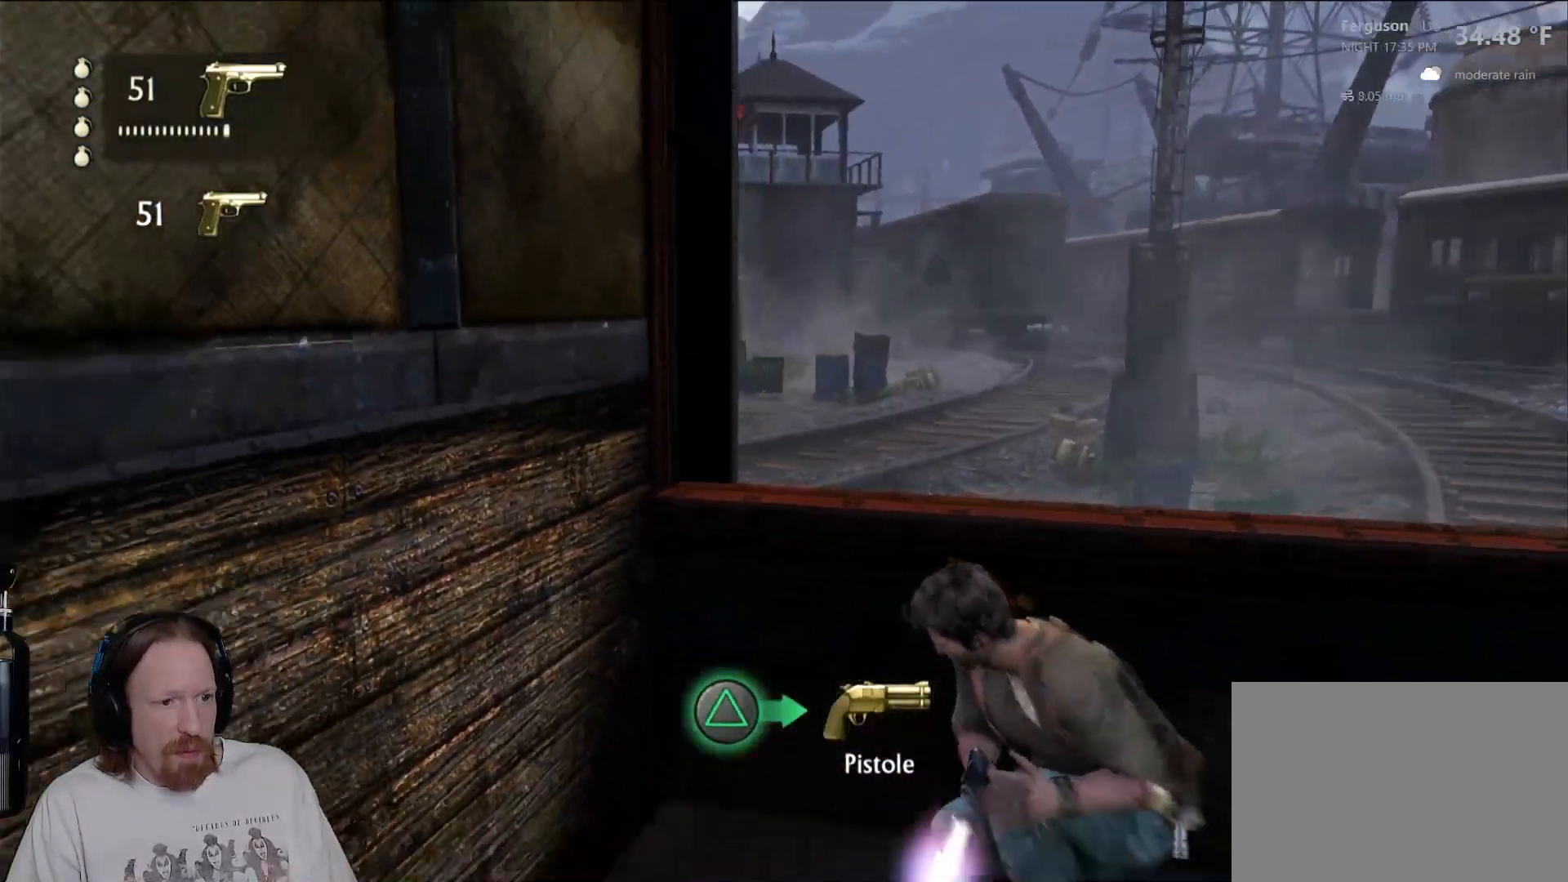
{"dt_ms": 500, "buttons": [], "left_stick": "center", "right_stick": "center", "events": [[17, "left_stick", "up"], [83, "left_stick", "right"], [333, "left_stick", "center"]]}
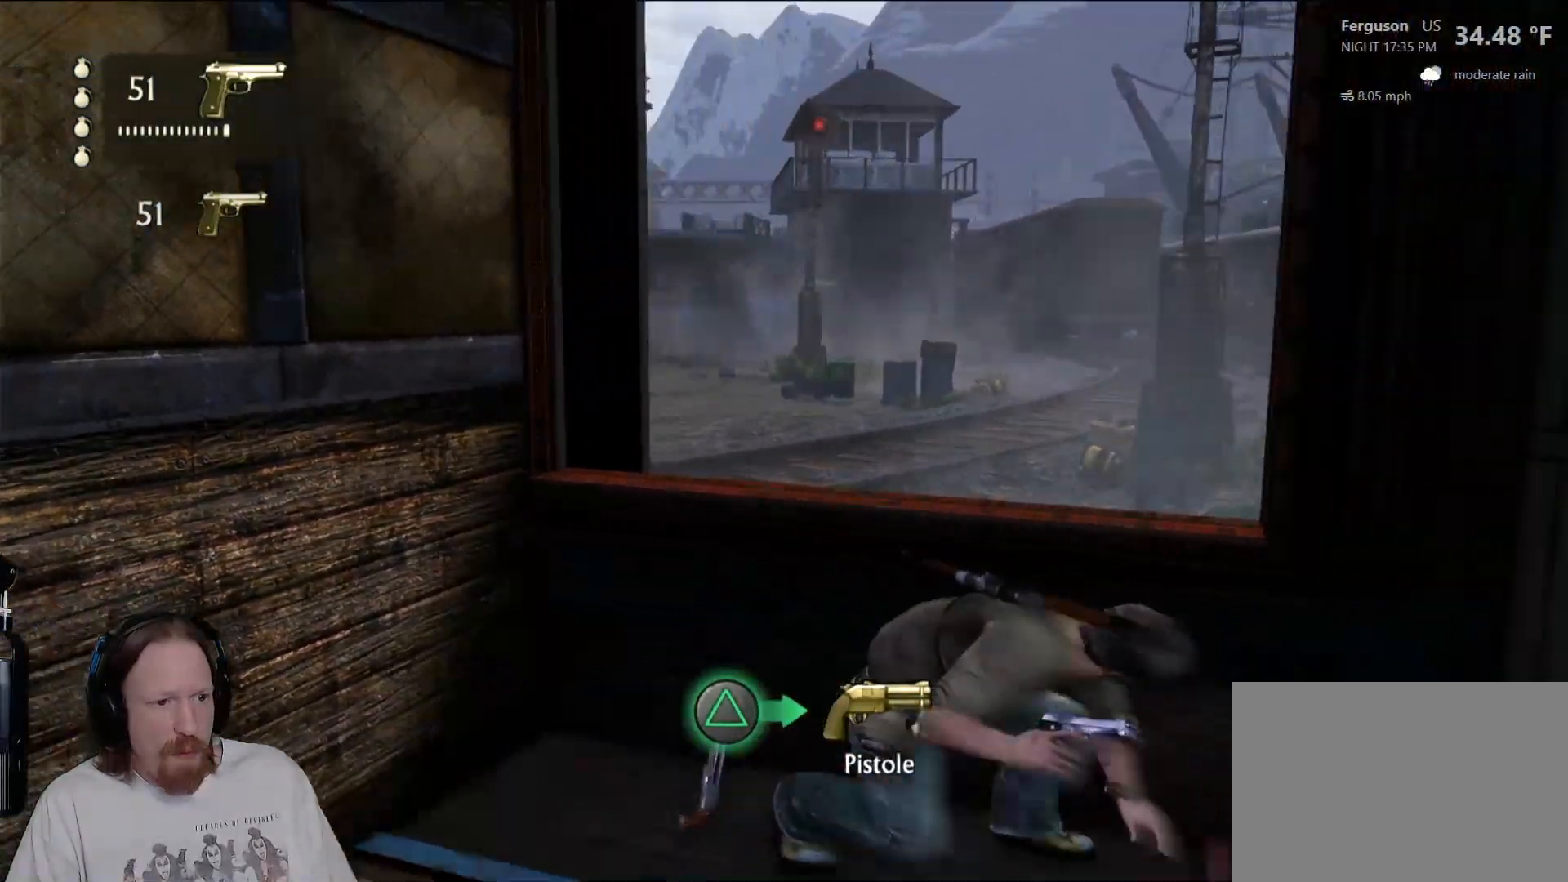
{"dt_ms": 500, "buttons": [], "left_stick": "center", "right_stick": "right", "events": [[417, "right_stick", "right"]]}
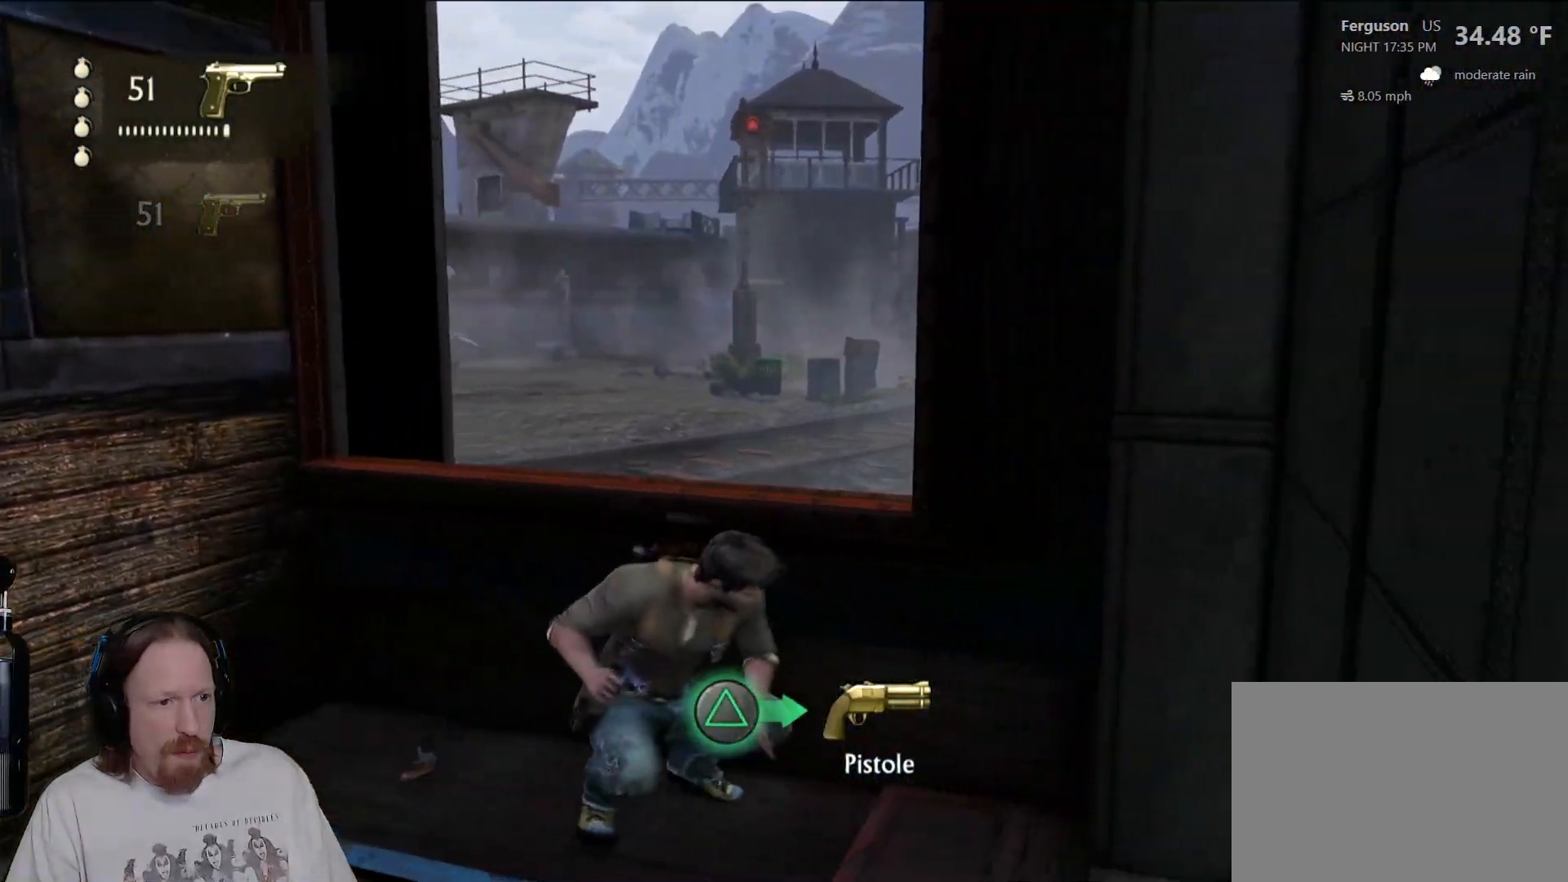
{"dt_ms": 500, "buttons": [], "left_stick": "center", "right_stick": "center", "events": [[83, "right_stick", "center"], [283, "right_stick", "right"], [450, "right_stick", "center"]]}
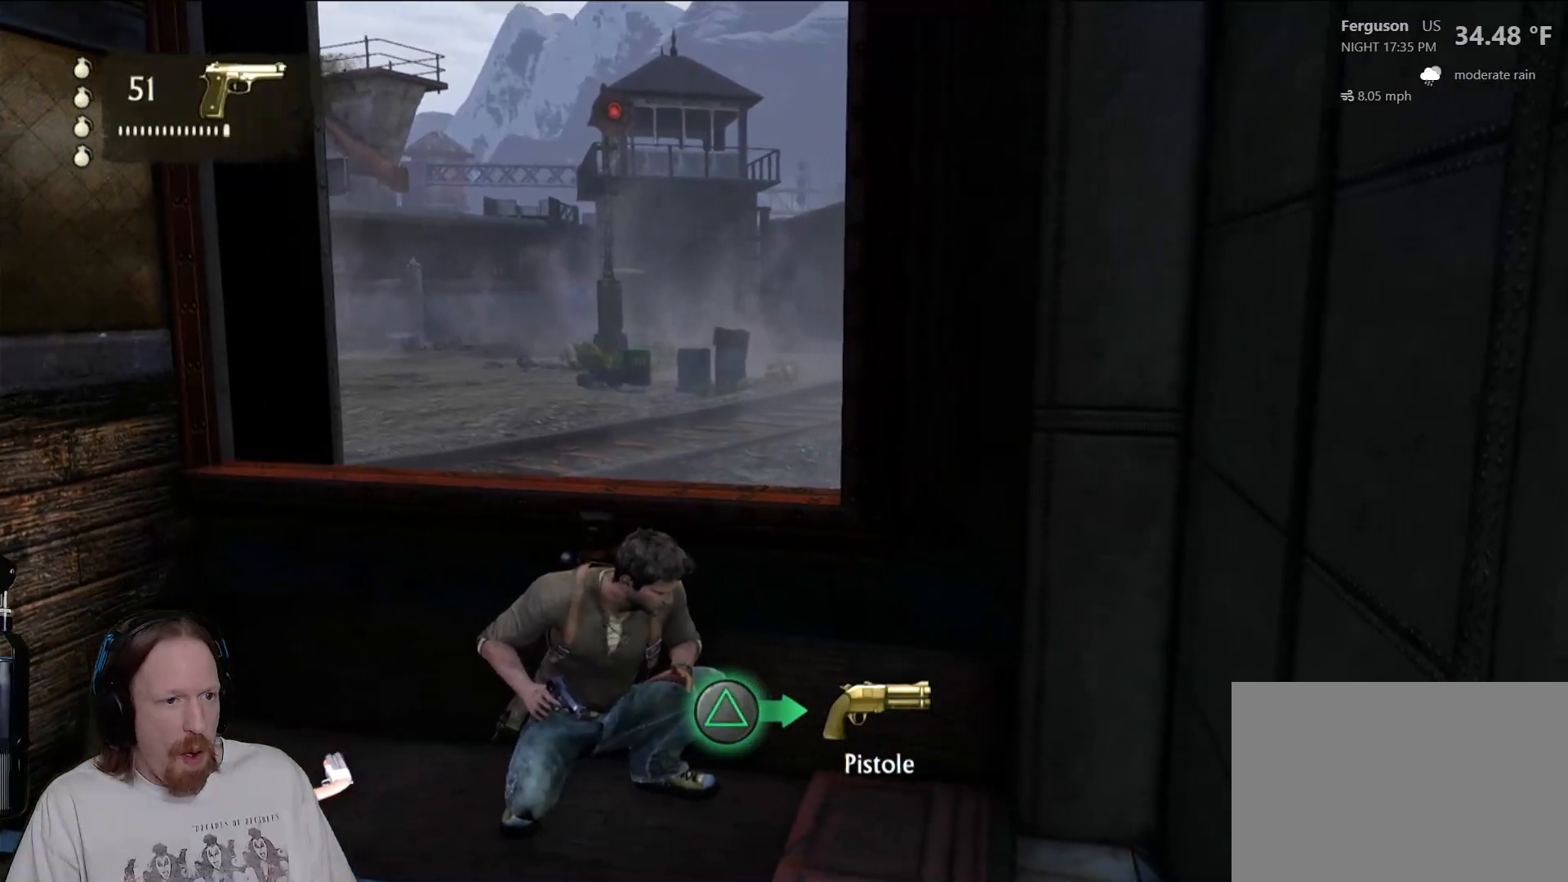
{"dt_ms": 500, "buttons": [], "left_stick": "left", "right_stick": "center", "events": [[100, "right_stick", "right"], [200, "right_stick", "center"], [317, "right_stick", "right"], [400, "left_stick", "left"], [500, "right_stick", "center"]]}
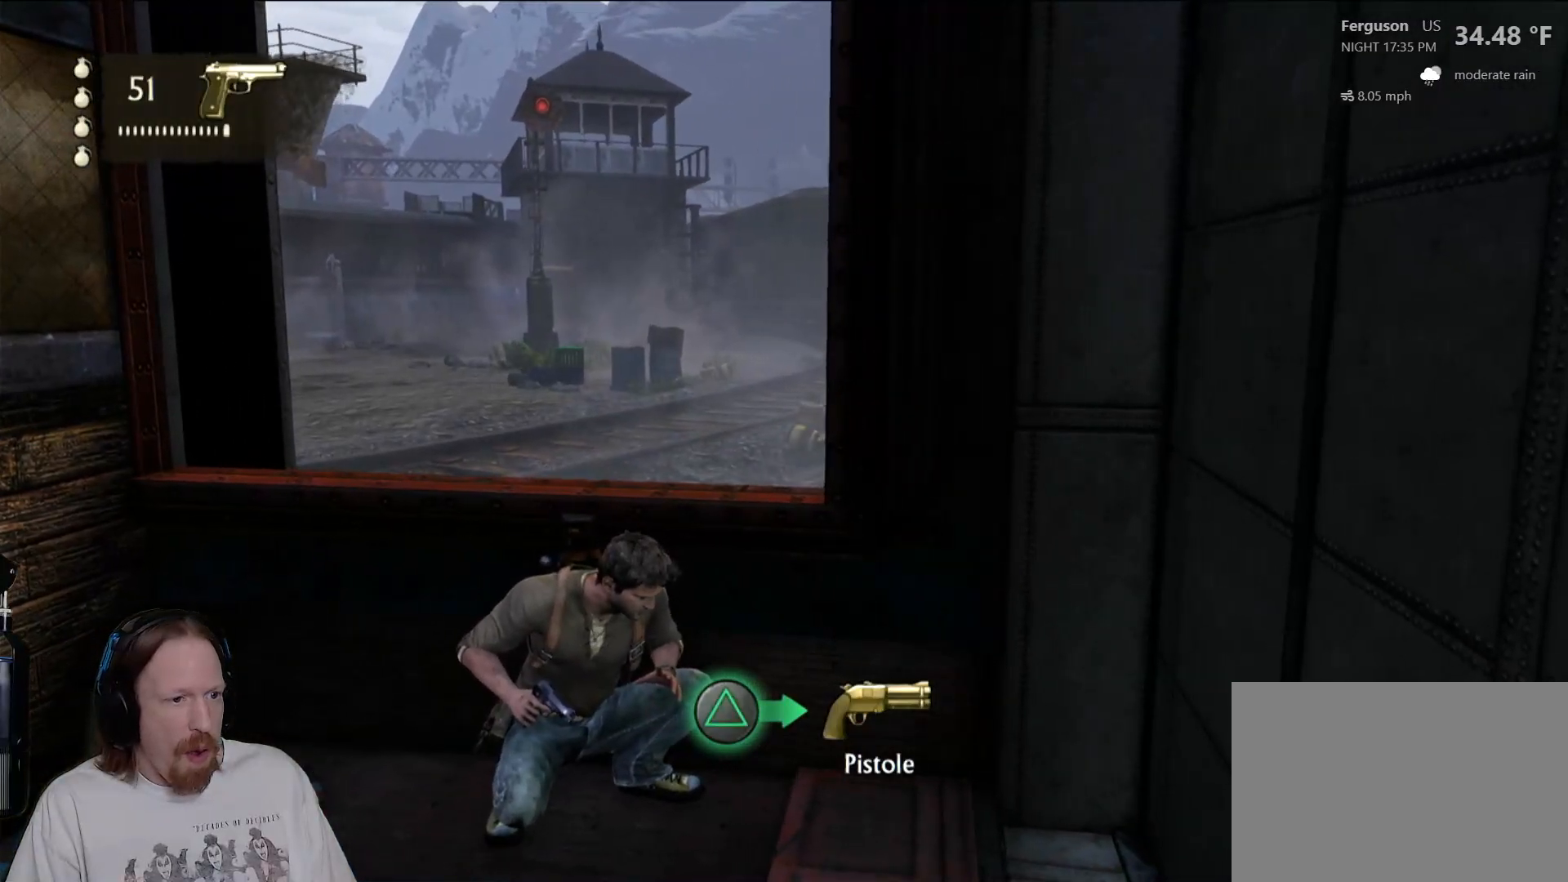
{"dt_ms": 500, "buttons": [], "left_stick": "center", "right_stick": "center", "events": [[67, "left_stick", "center"]]}
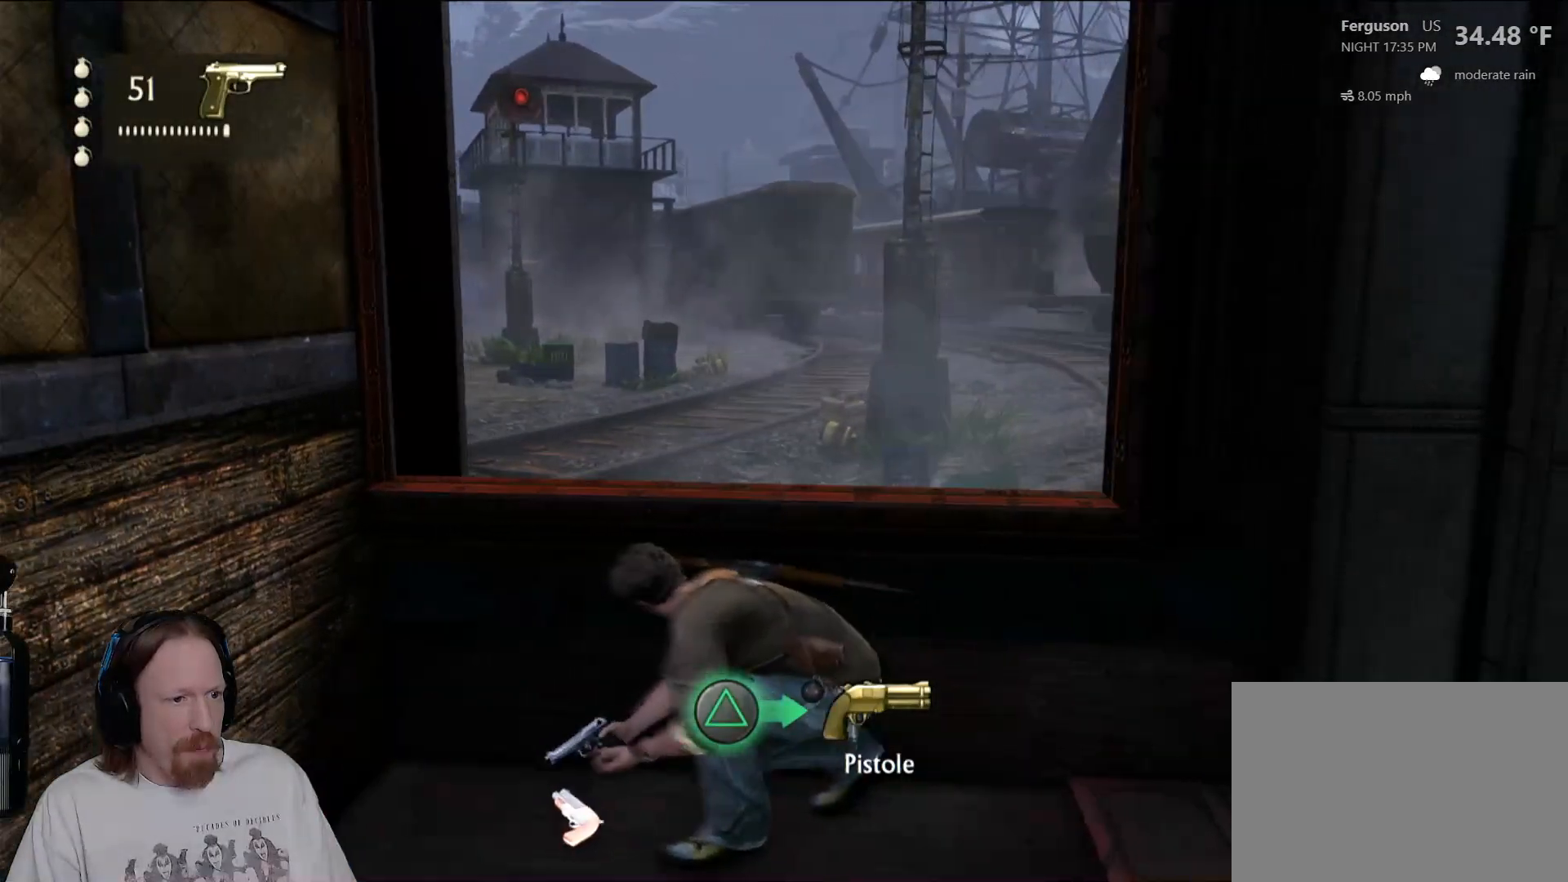
{"dt_ms": 1000, "buttons": [], "left_stick": "center", "right_stick": "center", "events": [[333, "right_stick", "down-left"], [517, "right_stick", "center"]]}
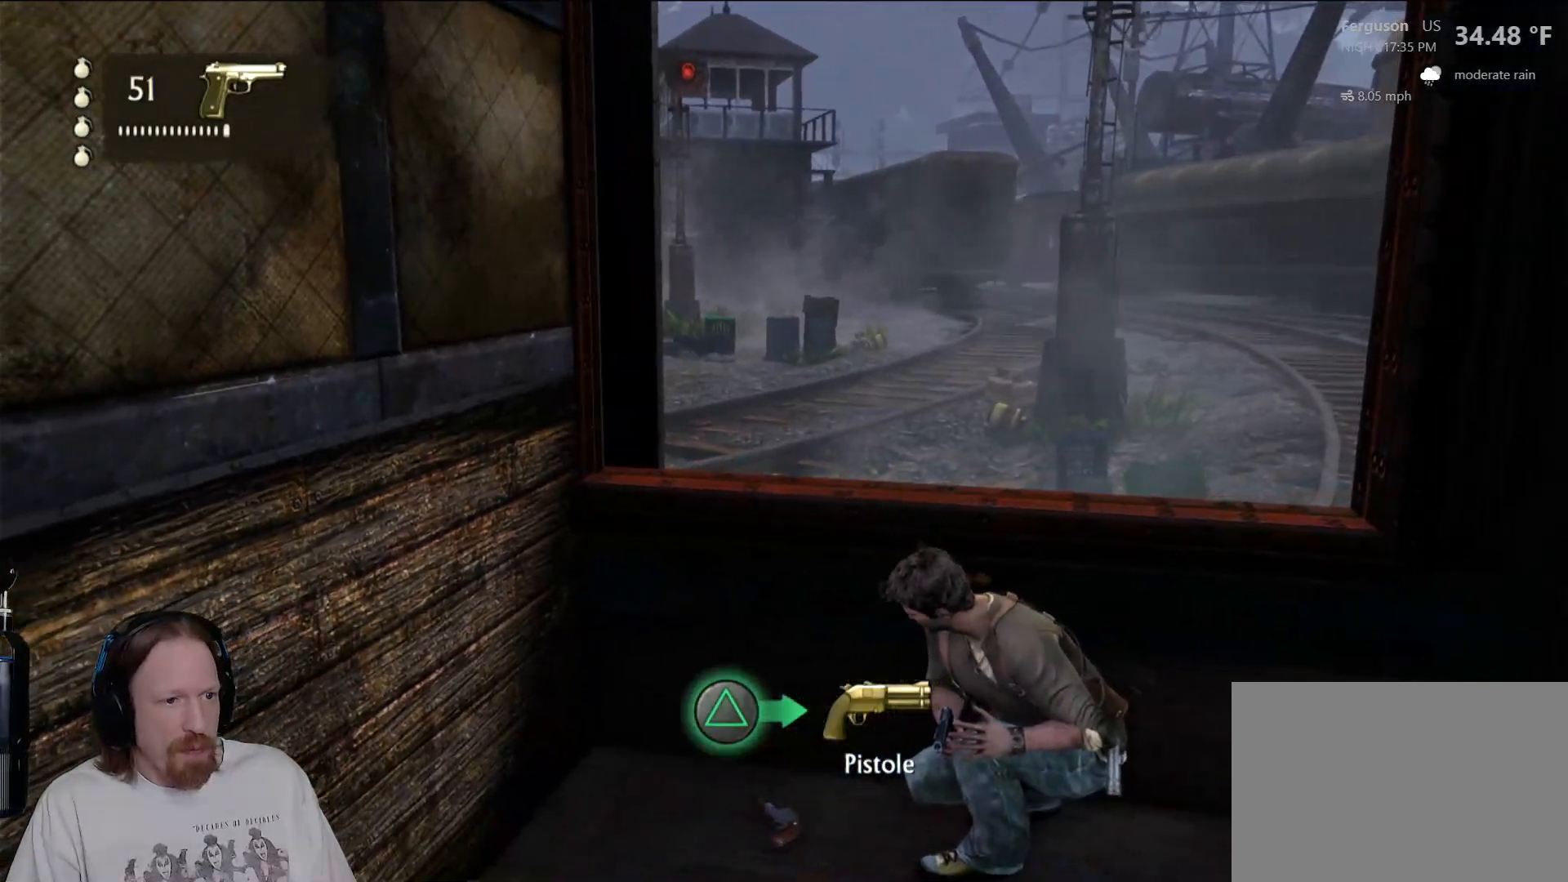
{"dt_ms": 500, "buttons": [], "left_stick": "right", "right_stick": "right", "events": [[283, "left_stick", "right"], [417, "right_stick", "right"]]}
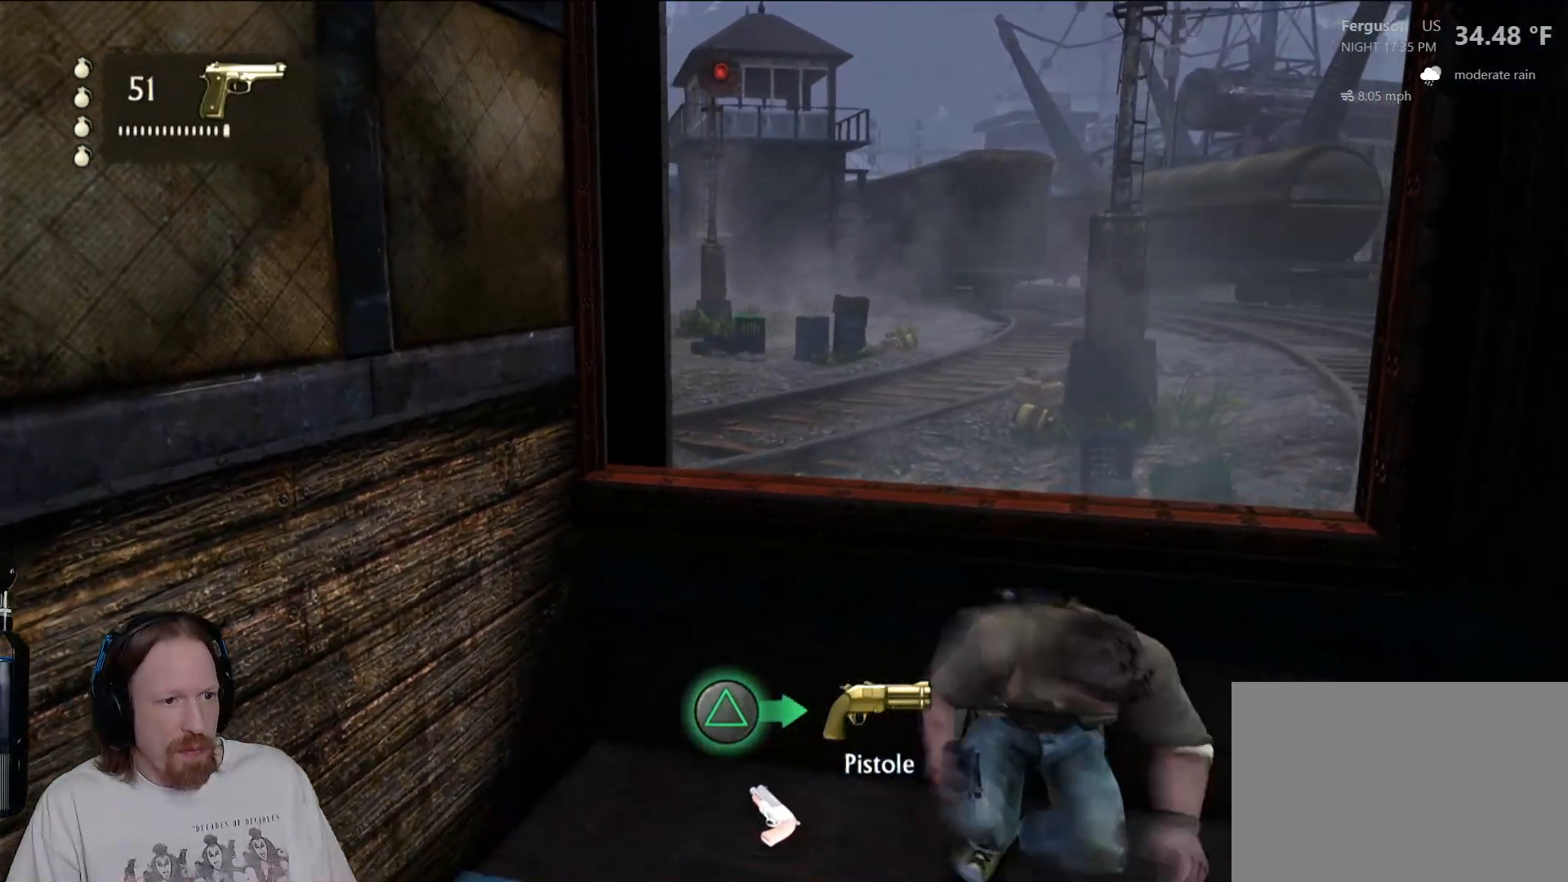
{"dt_ms": 500, "buttons": [], "left_stick": "down-right", "right_stick": "right", "events": [[417, "left_stick", "down-right"]]}
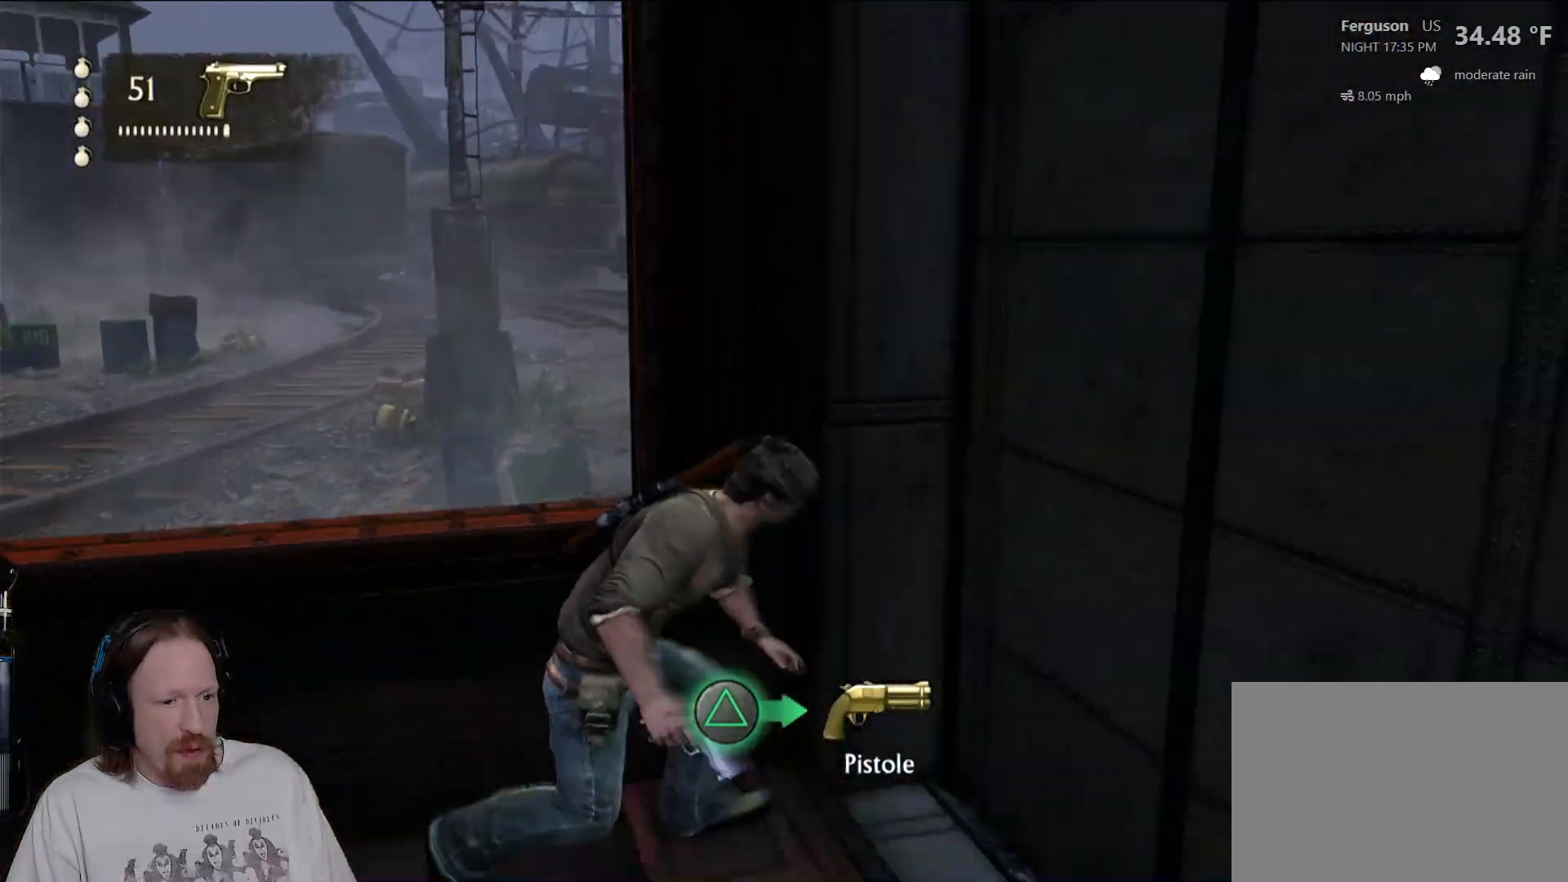
{"dt_ms": 500, "buttons": [], "left_stick": "right", "right_stick": "center", "events": [[317, "left_stick", "right"], [367, "right_stick", "center"]]}
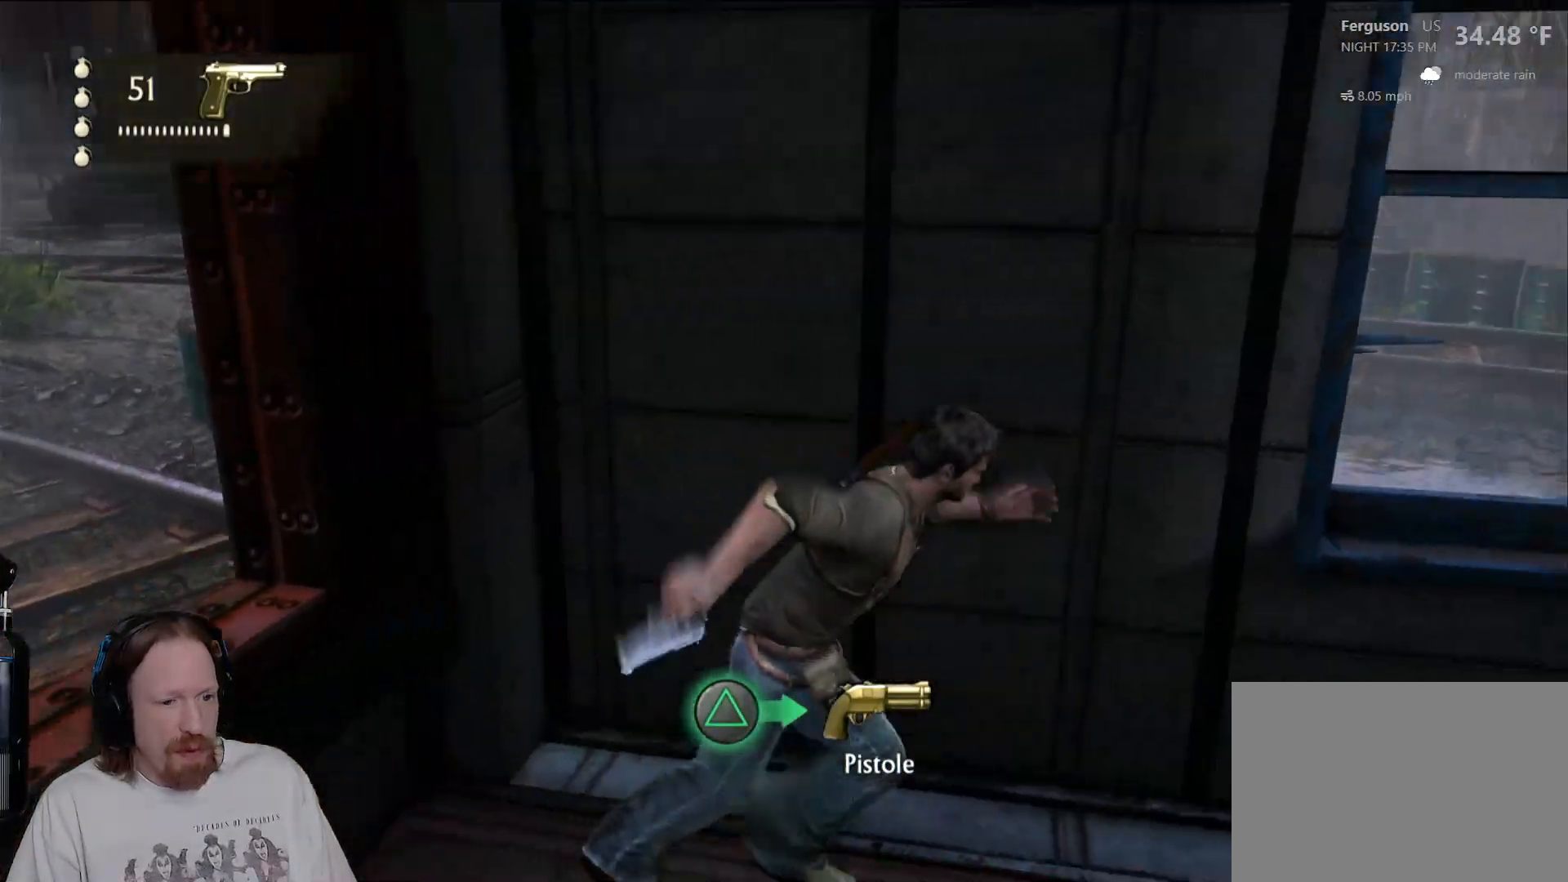
{"dt_ms": 500, "buttons": [], "left_stick": "right", "right_stick": "center", "events": [[133, "CIRCLE", "down"], [300, "CIRCLE", "up"]]}